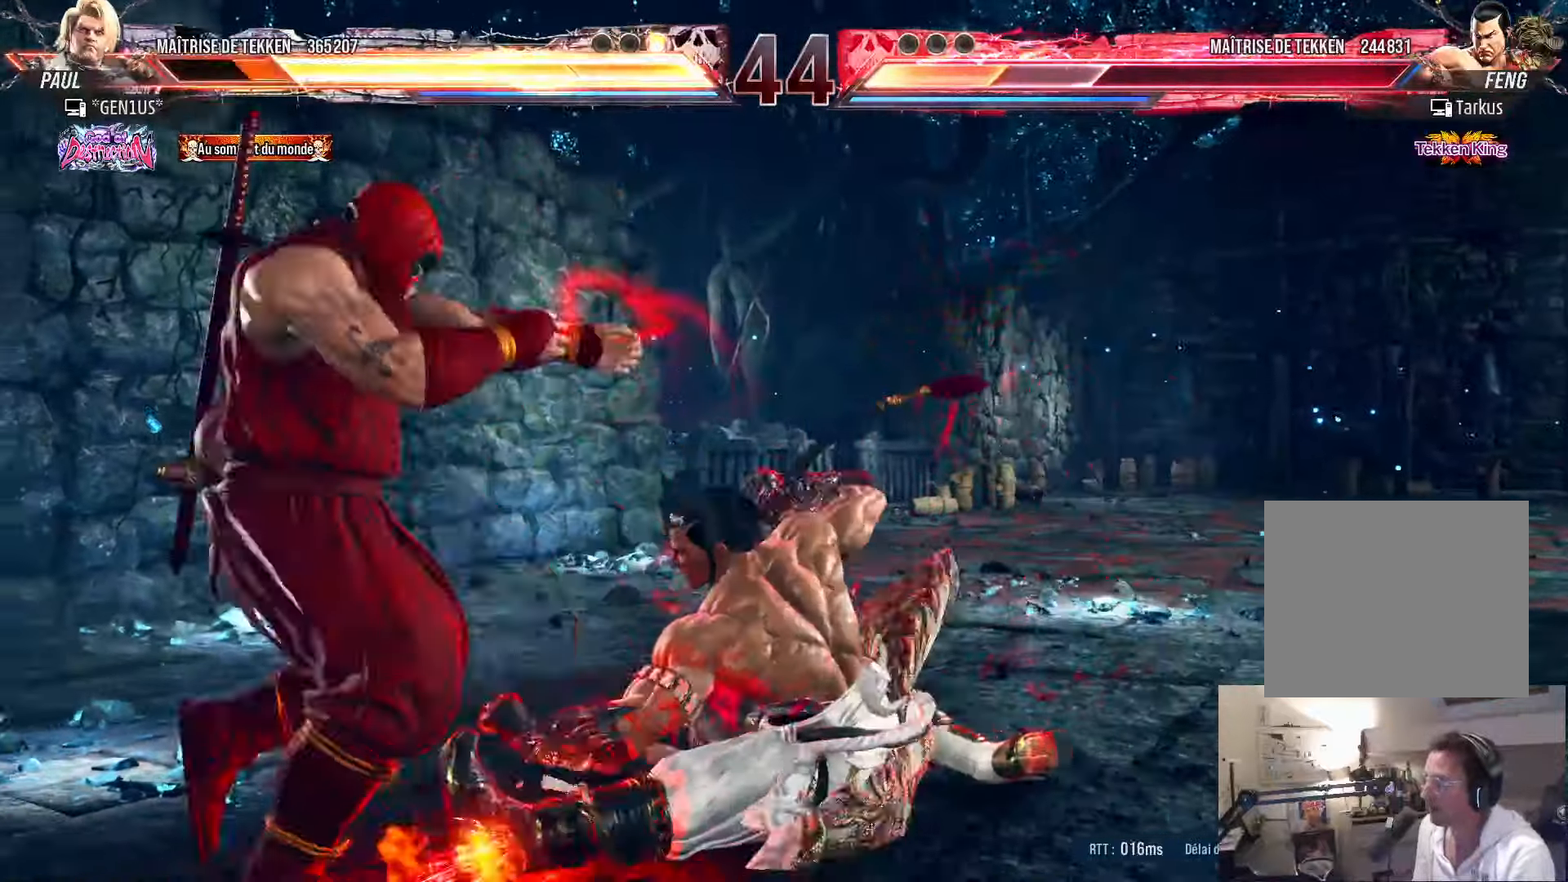
Gameplay with a controller (PlayStation layout); each line is a JSON object with the inputs held at the frame after it. "events" lists button and stick changes between this image and that frame as [ms after this image, input, new state], when the widget could be followed in between.
{"buttons": ["DPAD_RIGHT"], "left_stick": "center", "right_stick": "center", "events": [[133, "DPAD_DOWN", "up"], [183, "CROSS", "down"], [183, "DPAD_LEFT", "up"], [217, "DPAD_LEFT", "down"], [267, "CROSS", "up"], [383, "DPAD_LEFT", "up"], [450, "DPAD_RIGHT", "down"]]}
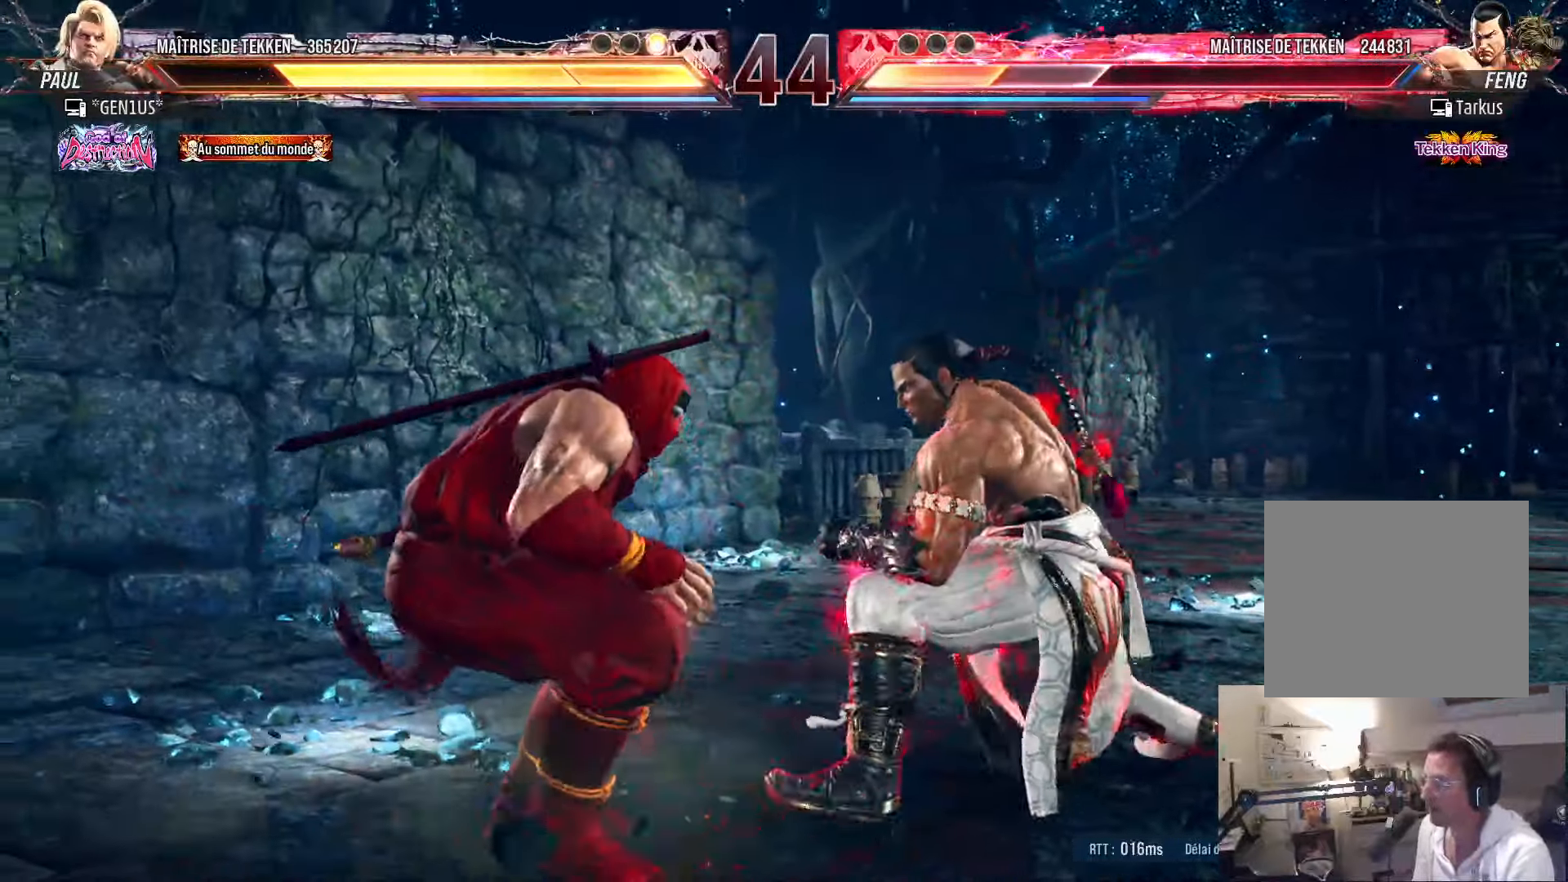
{"buttons": ["DPAD_LEFT"], "left_stick": "center", "right_stick": "center", "events": [[17, "DPAD_RIGHT", "up"], [67, "DPAD_RIGHT", "down"], [117, "DPAD_RIGHT", "up"], [150, "DPAD_LEFT", "down"], [200, "DPAD_LEFT", "up"], [250, "DPAD_LEFT", "down"]]}
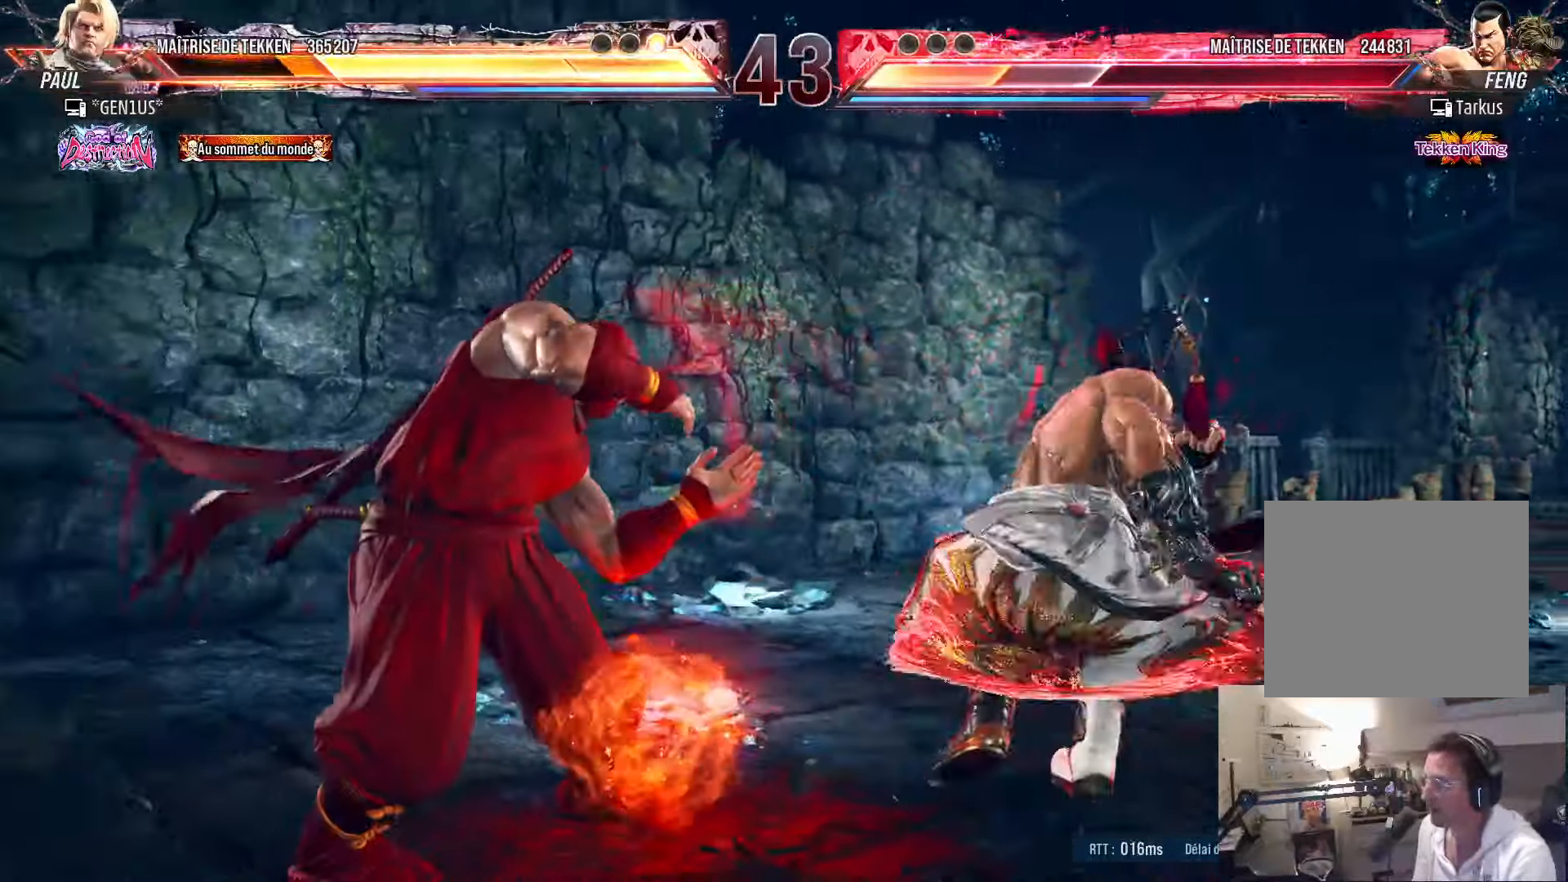
{"buttons": ["CIRCLE", "DPAD_RIGHT"], "left_stick": "center", "right_stick": "center", "events": [[367, "CIRCLE", "down"], [450, "DPAD_LEFT", "up"], [467, "DPAD_RIGHT", "down"]]}
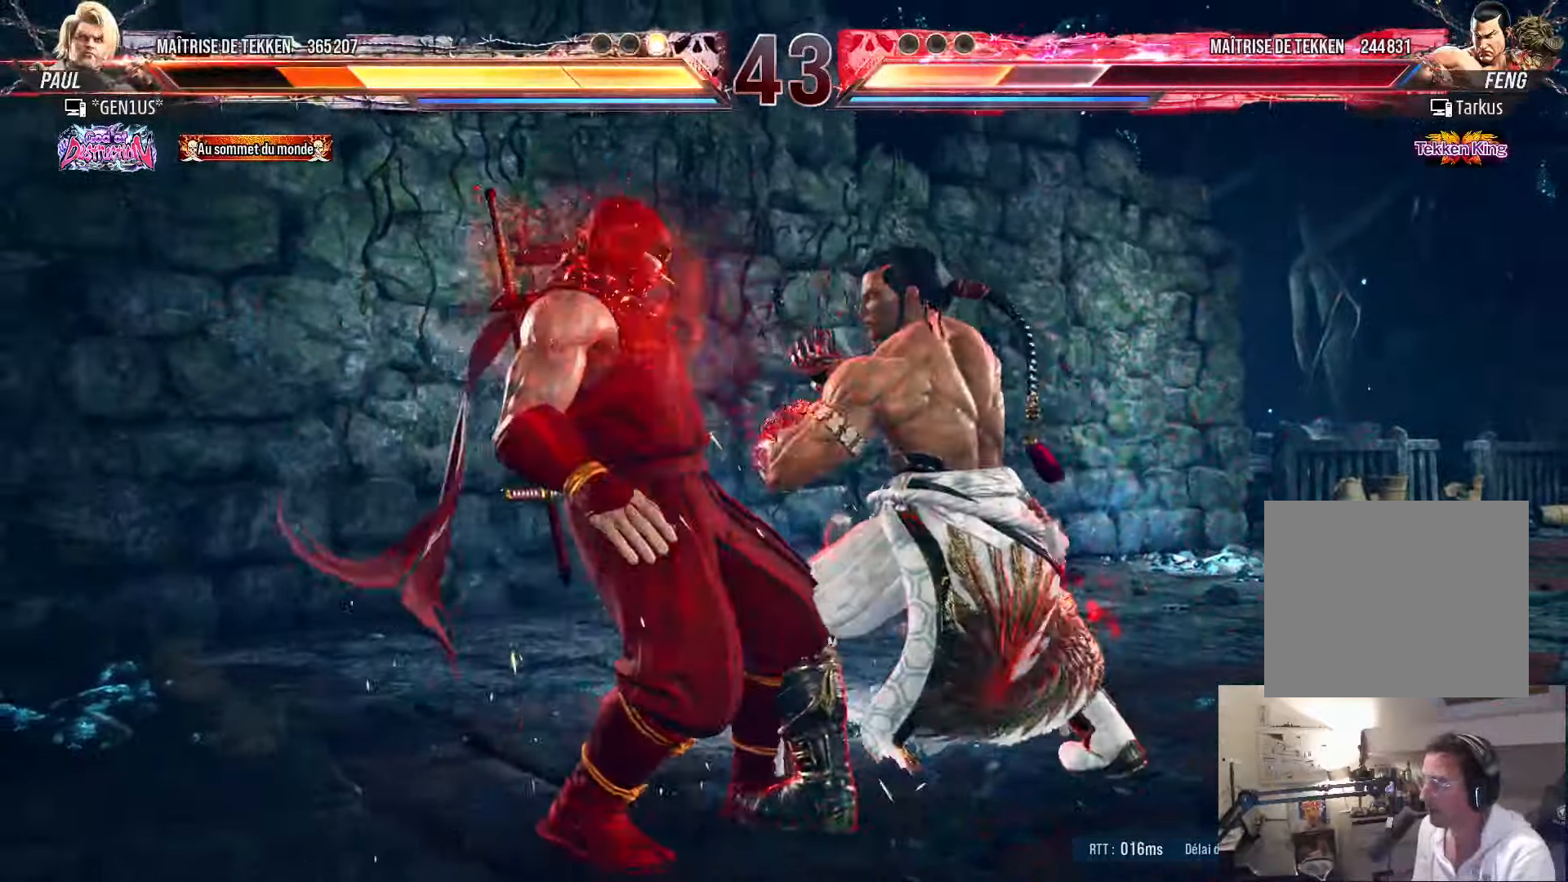
{"buttons": ["DPAD_LEFT"], "left_stick": "center", "right_stick": "center", "events": [[50, "DPAD_RIGHT", "up"], [100, "DPAD_RIGHT", "down"], [167, "DPAD_RIGHT", "up"], [183, "CIRCLE", "up"], [200, "DPAD_LEFT", "down"], [267, "DPAD_LEFT", "up"], [317, "DPAD_LEFT", "down"]]}
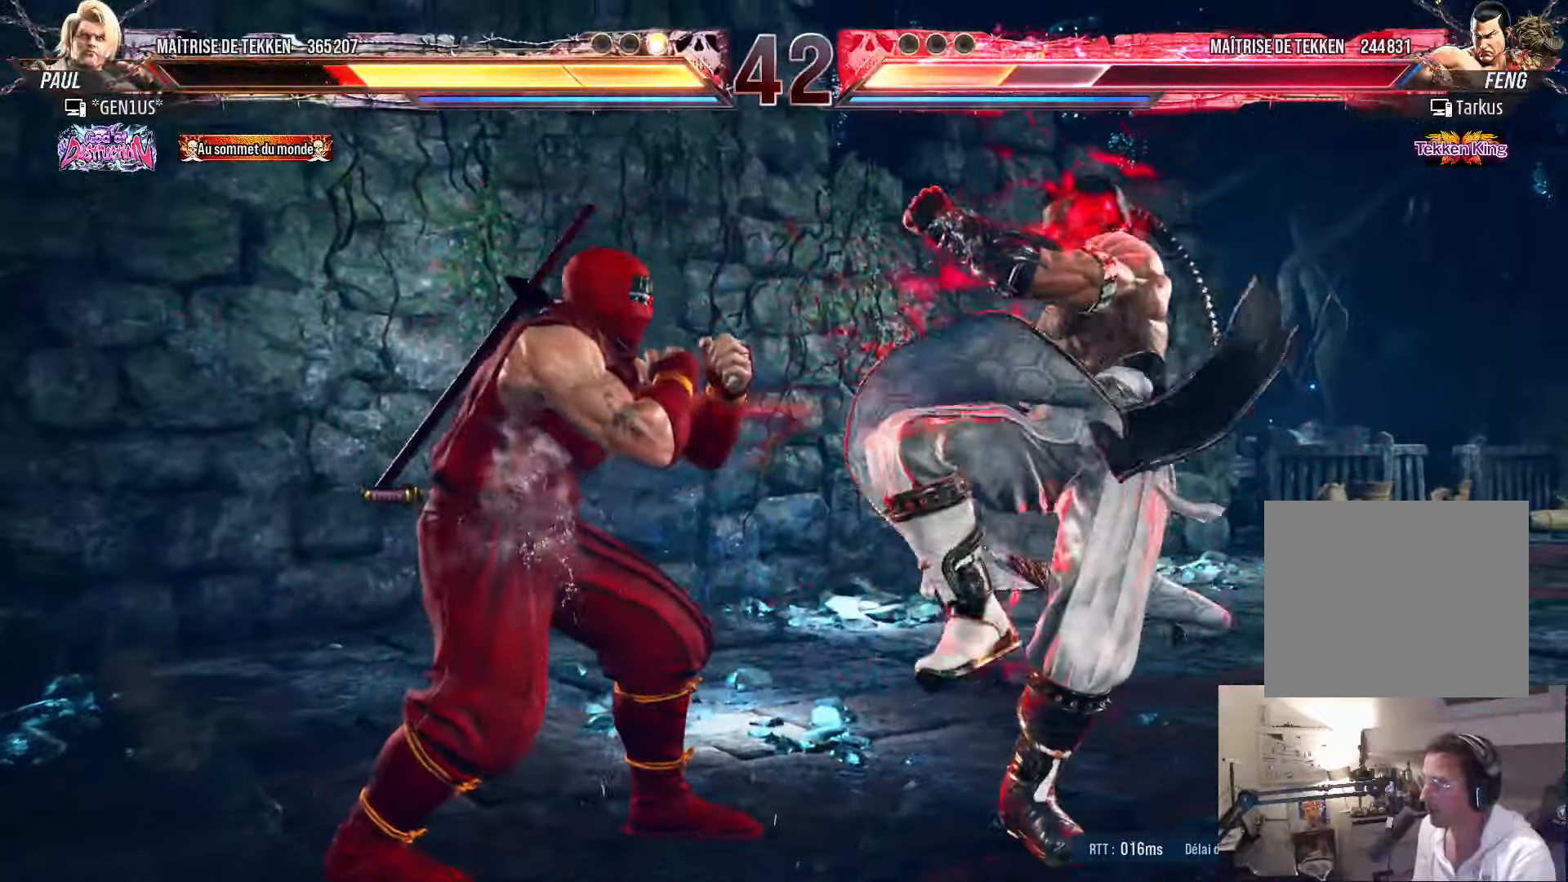
{"buttons": ["DPAD_LEFT"], "left_stick": "center", "right_stick": "center", "events": [[17, "DPAD_LEFT", "up"], [83, "DPAD_UP", "down"], [150, "DPAD_UP", "up"], [283, "DPAD_DOWN", "down"], [317, "DPAD_LEFT", "down"], [333, "DPAD_DOWN", "up"], [367, "CIRCLE", "down"], [383, "CIRCLE", "up"], [400, "DPAD_LEFT", "up"], [483, "DPAD_LEFT", "down"]]}
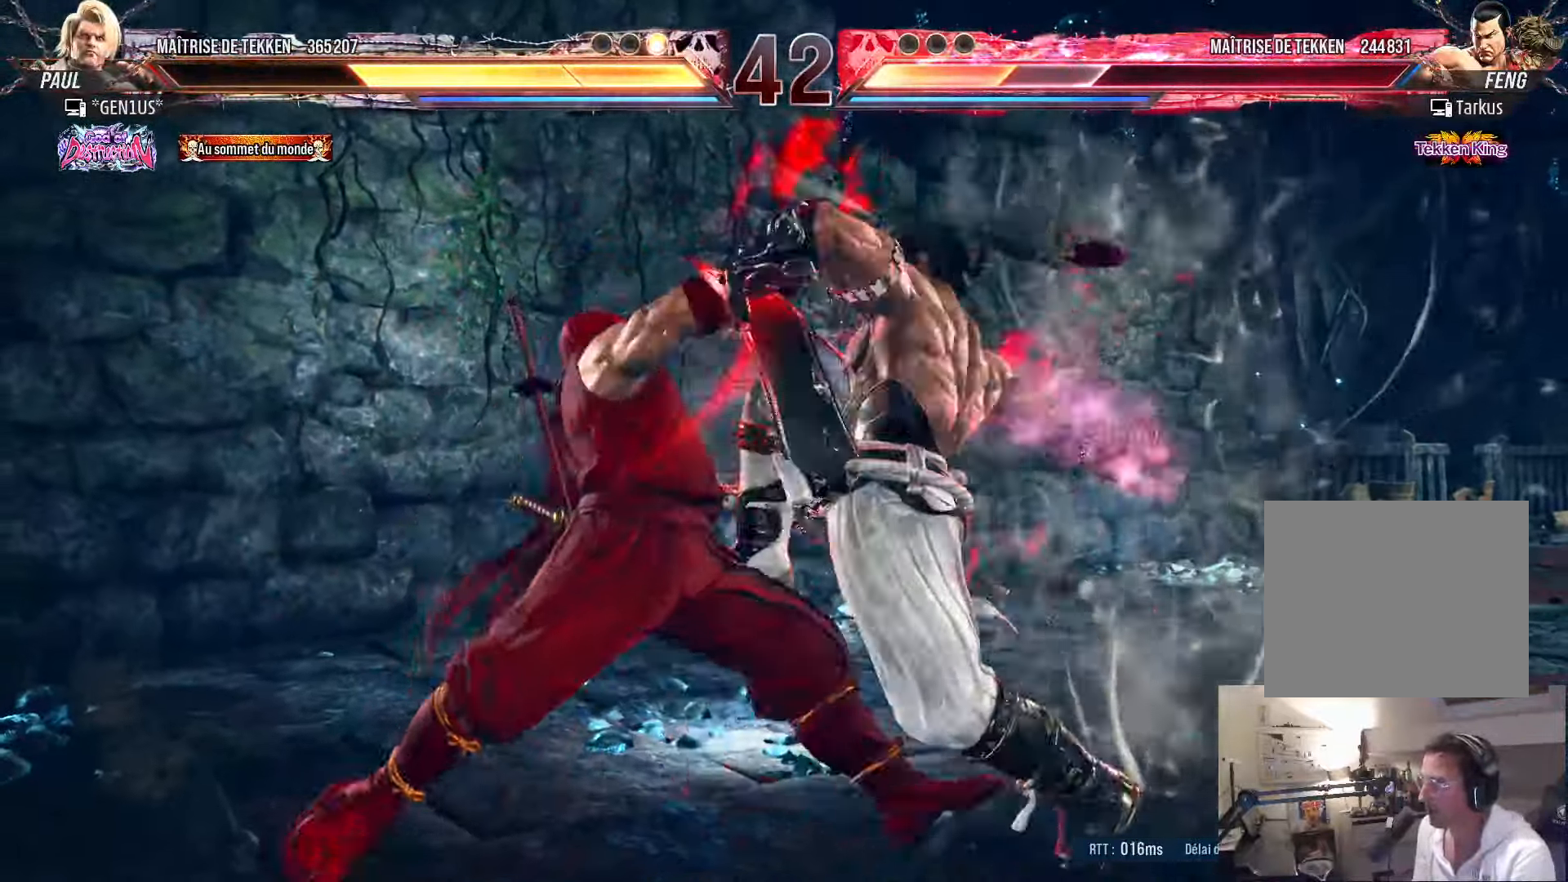
{"buttons": ["DPAD_LEFT"], "left_stick": "center", "right_stick": "center", "events": []}
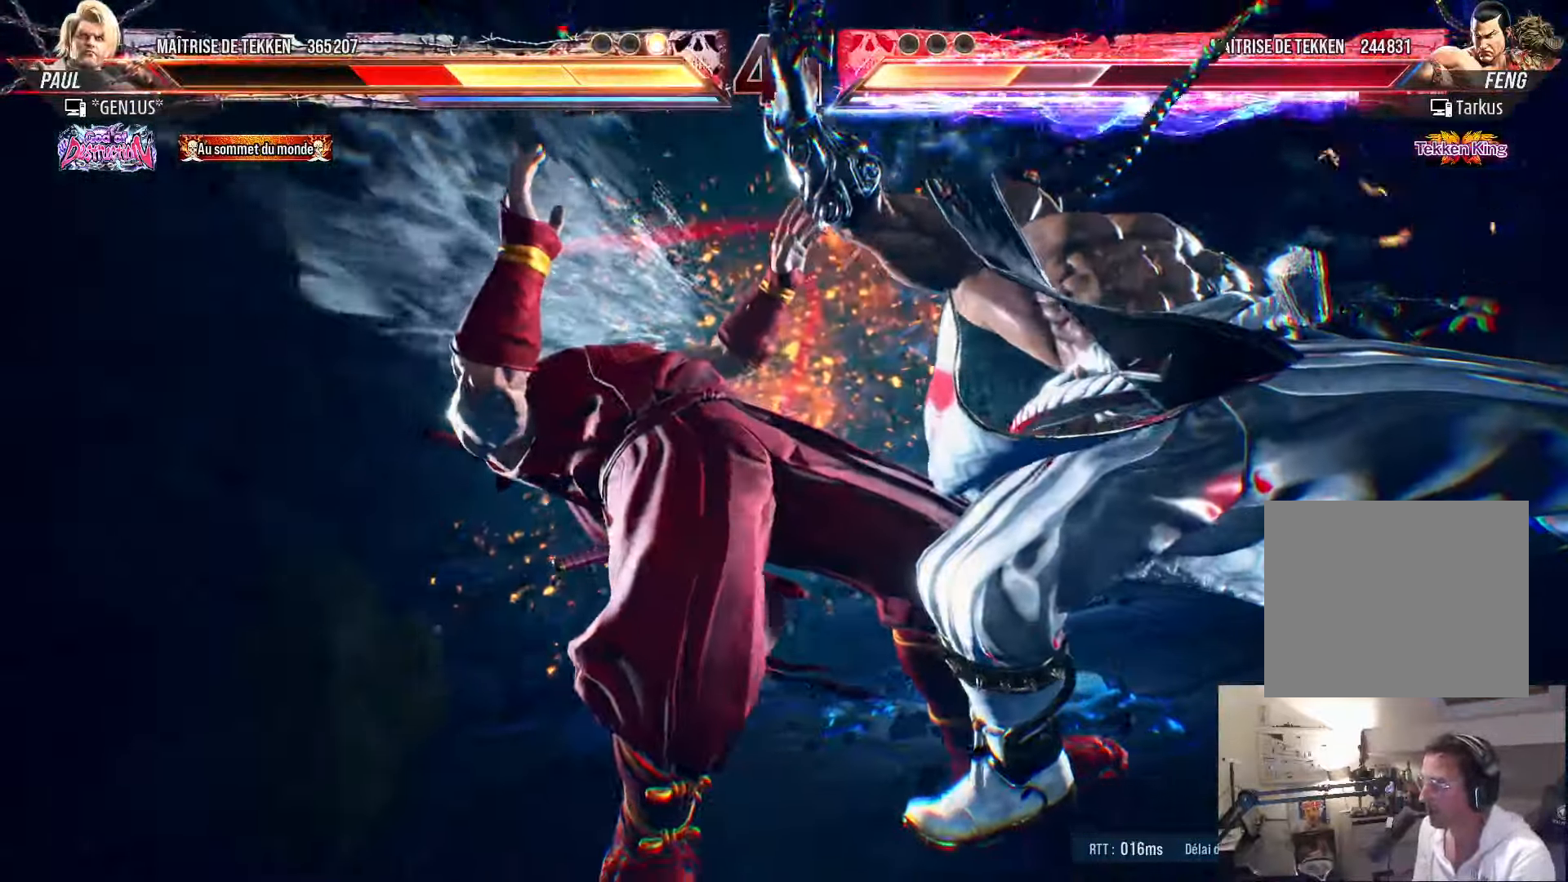
{"buttons": ["CROSS", "SQUARE", "DPAD_LEFT"], "left_stick": "center", "right_stick": "center", "events": [[433, "CROSS", "down"], [450, "SQUARE", "down"]]}
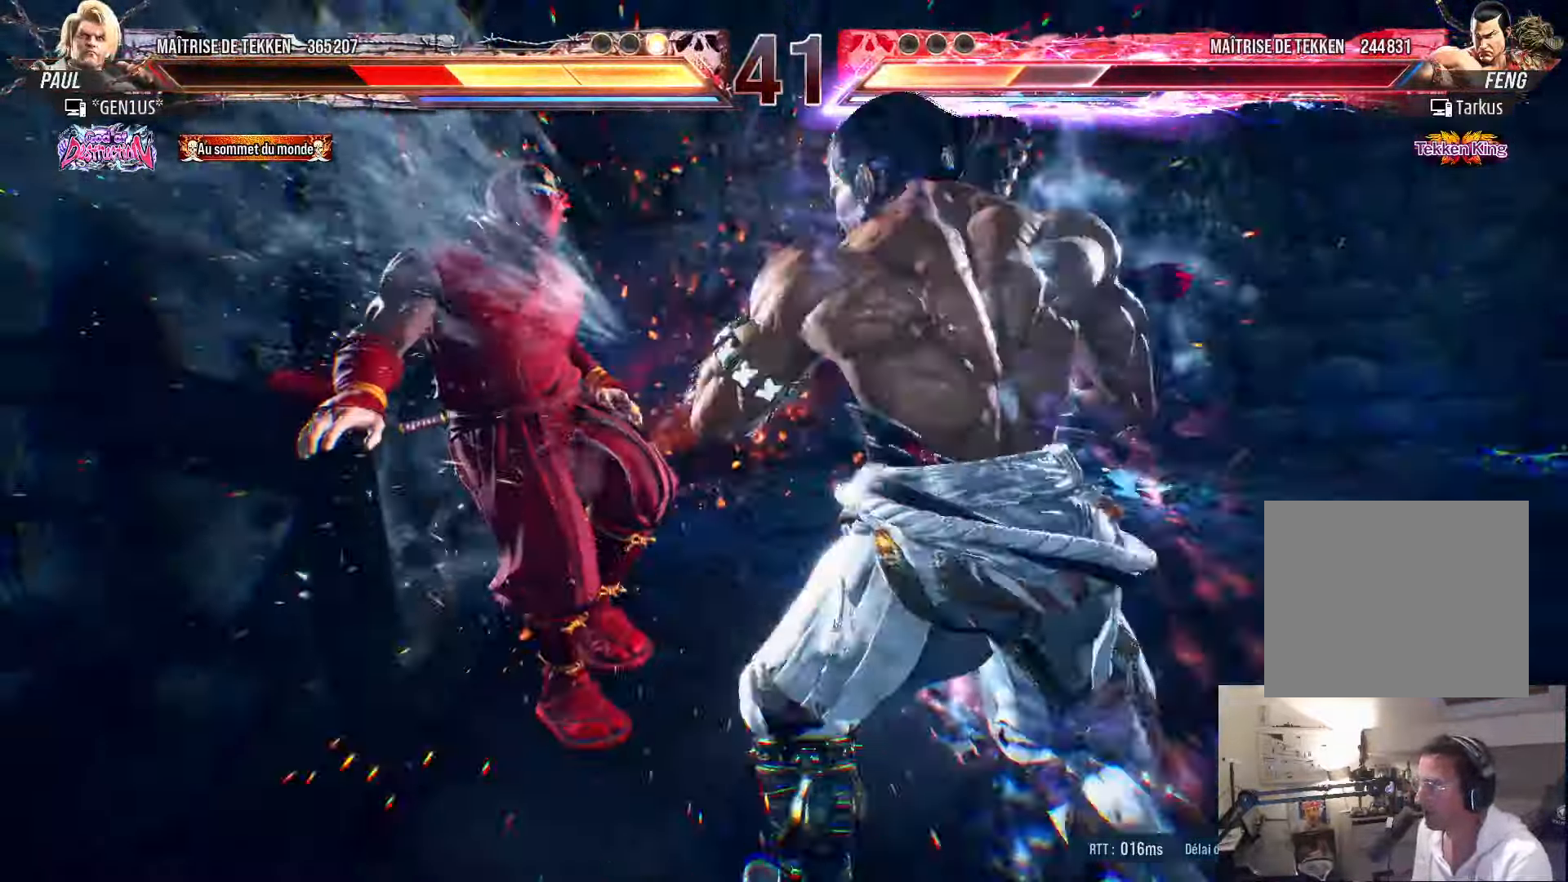
{"buttons": ["CROSS", "SQUARE"], "left_stick": "center", "right_stick": "center", "events": [[33, "DPAD_LEFT", "up"]]}
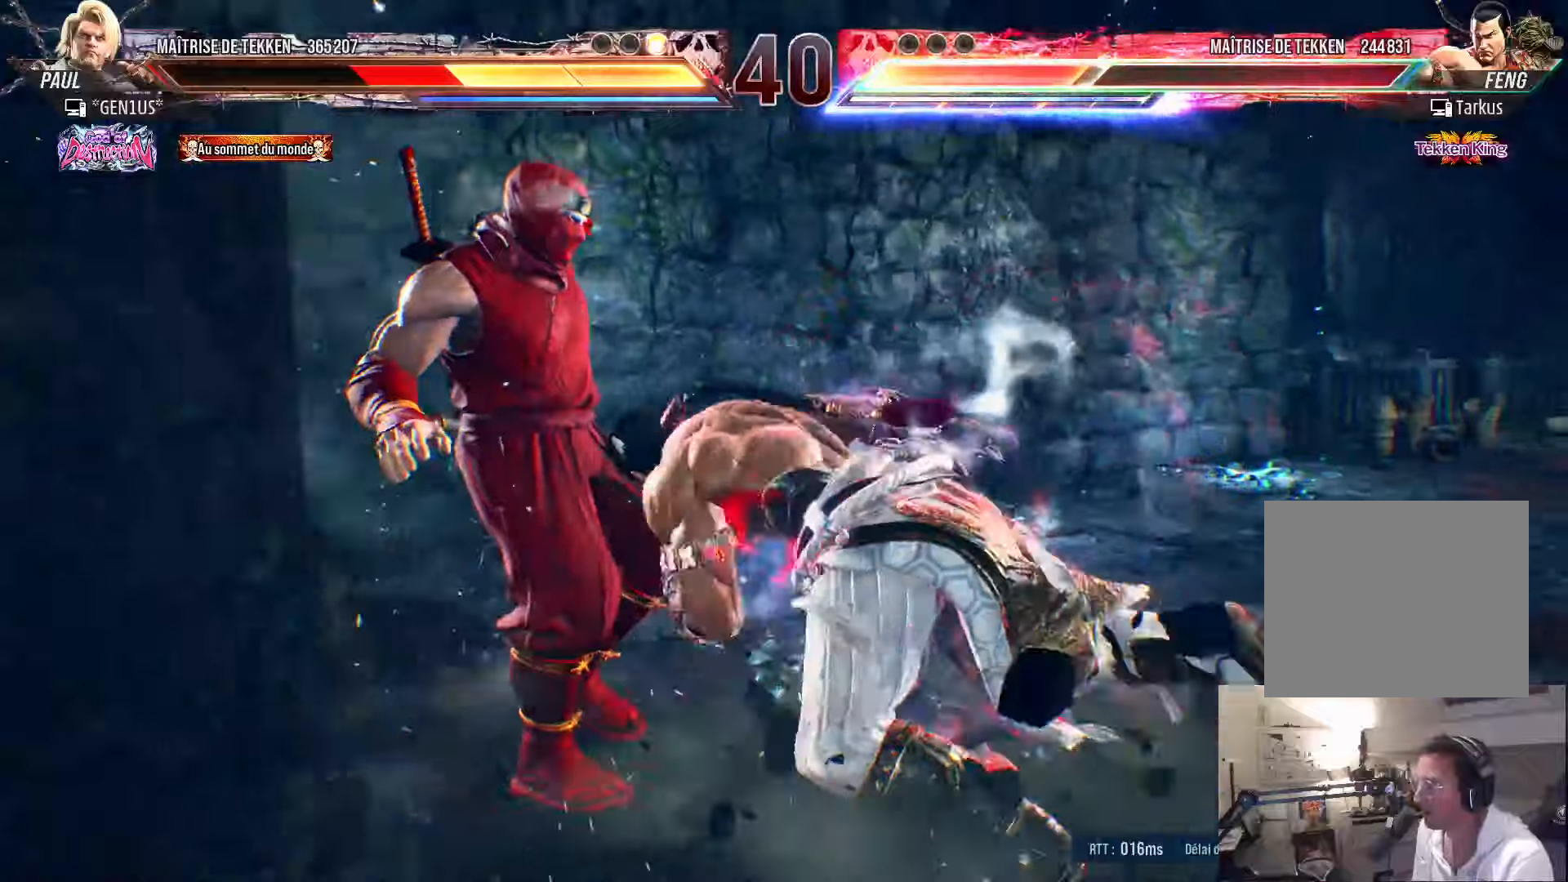
{"buttons": ["SQUARE"], "left_stick": "center", "right_stick": "center", "events": [[100, "CROSS", "up"], [150, "CROSS", "down"], [300, "CROSS", "up"], [417, "SQUARE", "up"], [500, "SQUARE", "down"]]}
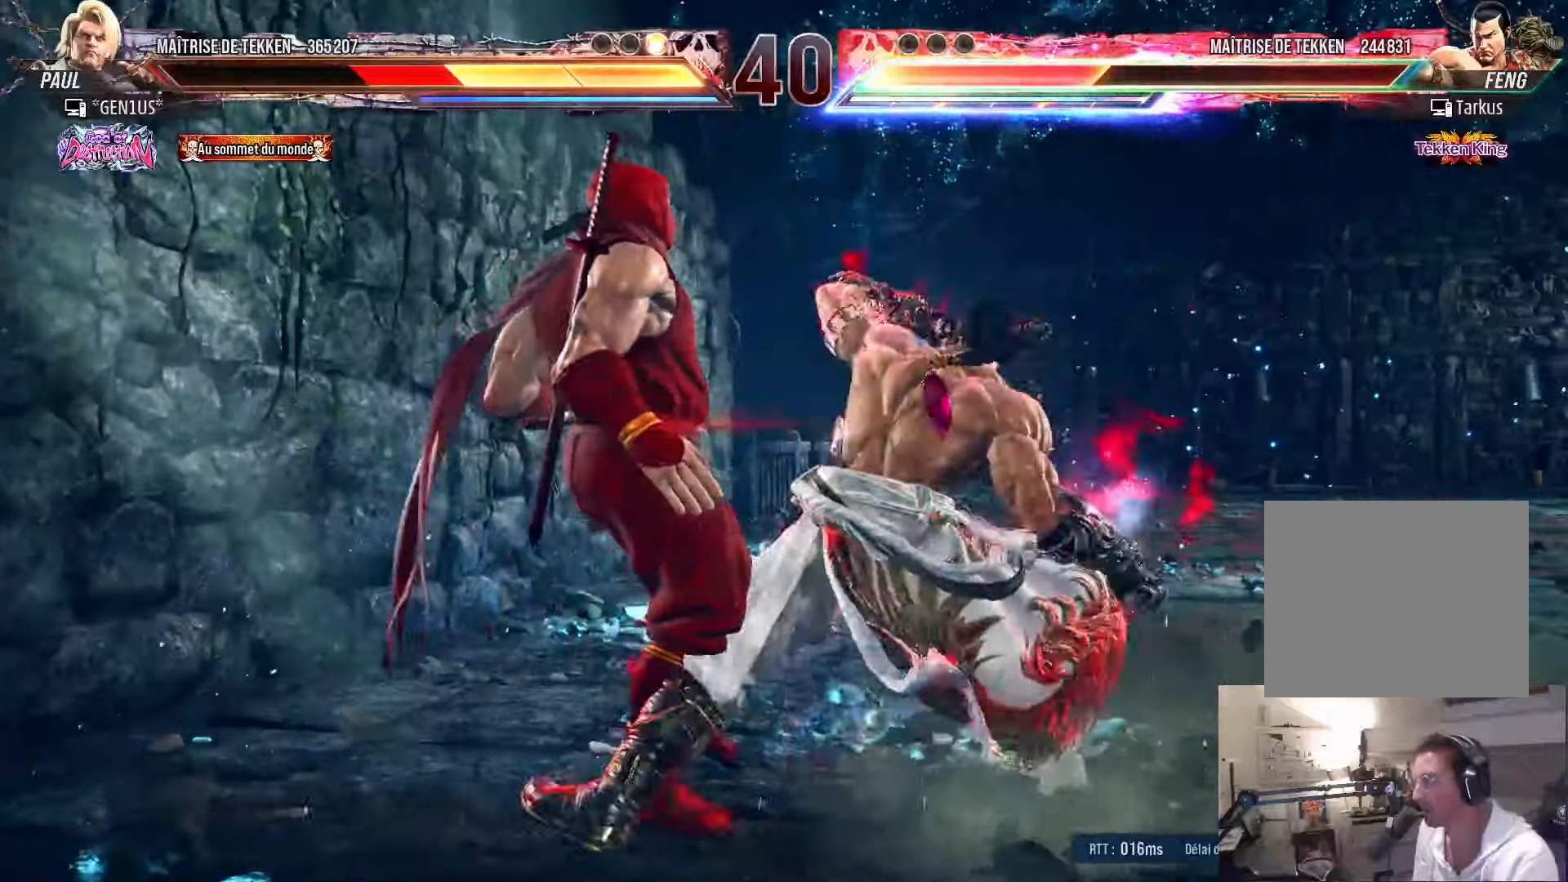
{"buttons": ["DPAD_LEFT"], "left_stick": "center", "right_stick": "center", "events": [[100, "SQUARE", "up"], [167, "SQUARE", "down"], [334, "DPAD_LEFT", "down"], [434, "SQUARE", "up"]]}
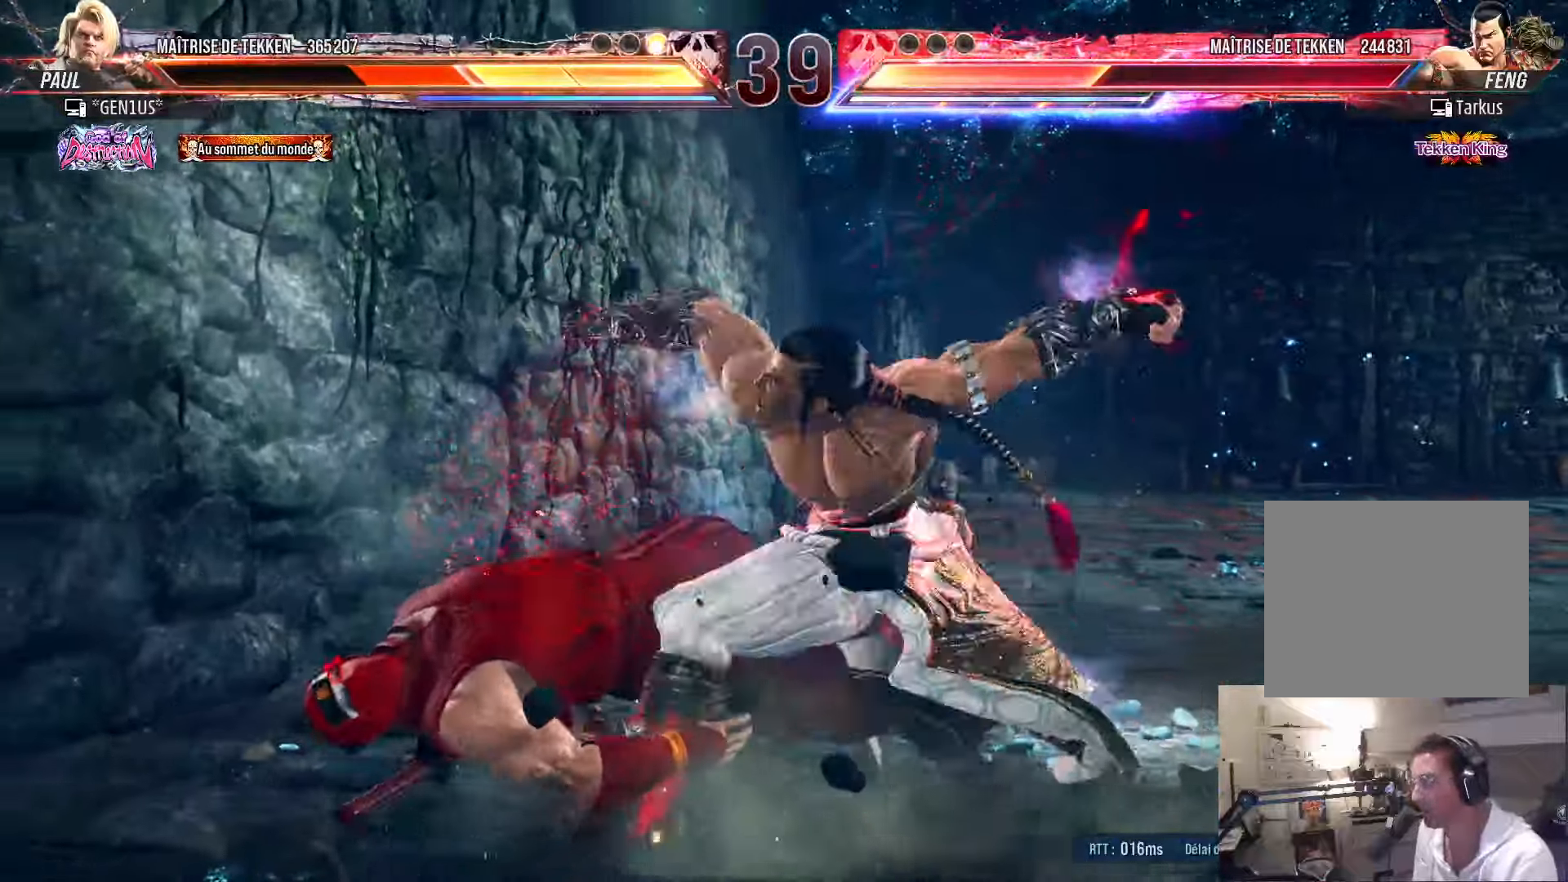
{"buttons": ["SQUARE"], "left_stick": "center", "right_stick": "center", "events": [[17, "SQUARE", "down"], [67, "SQUARE", "up"], [167, "SQUARE", "down"], [250, "SQUARE", "up"], [334, "SQUARE", "down"], [400, "SQUARE", "up"], [467, "DPAD_LEFT", "up"], [484, "SQUARE", "down"]]}
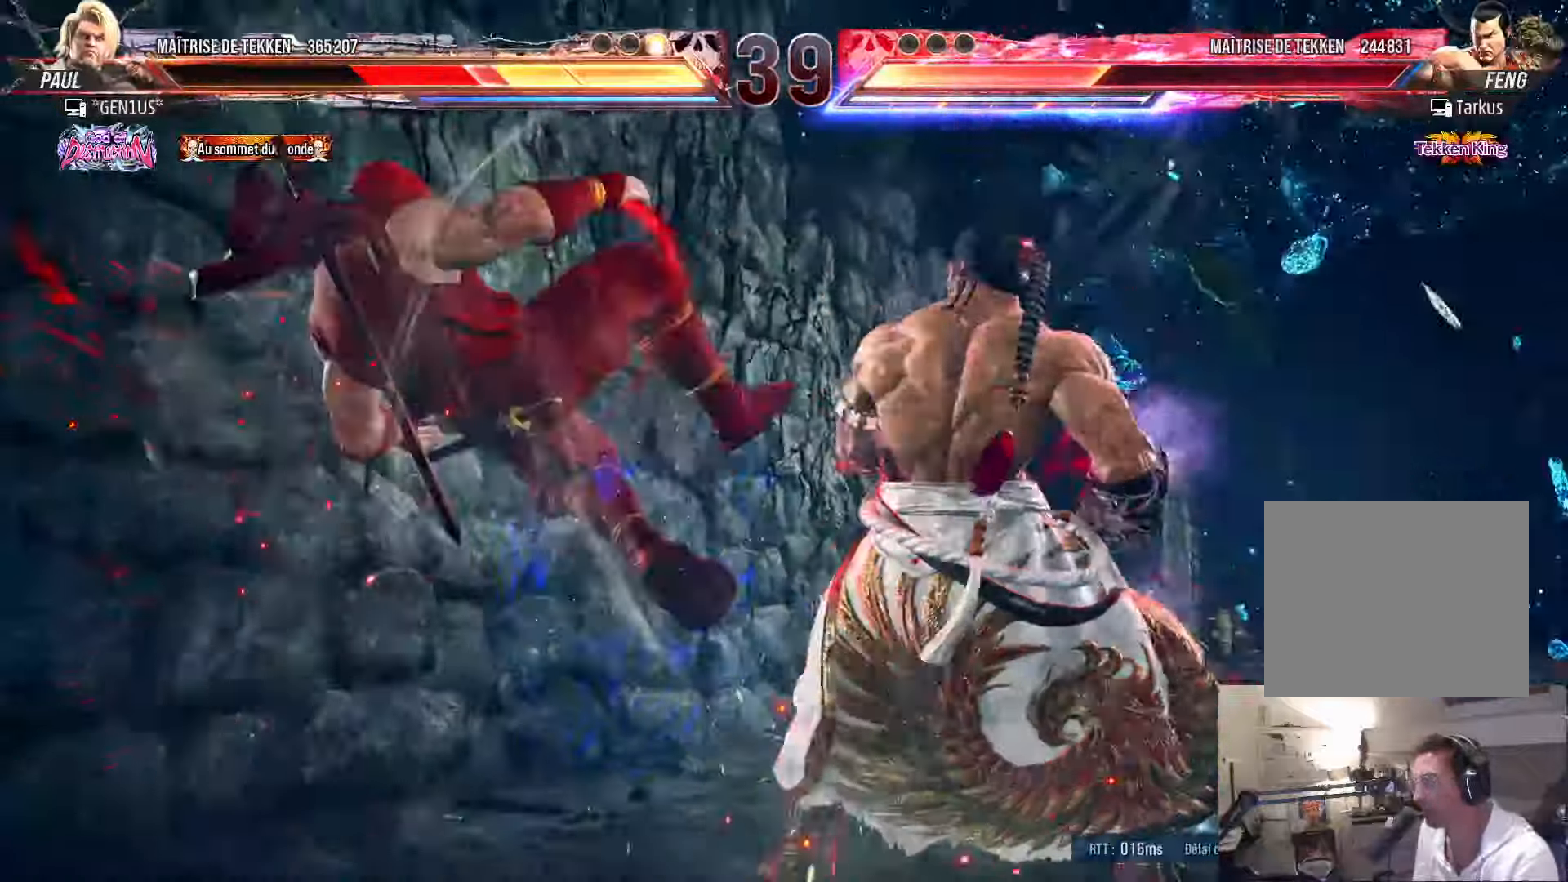
{"buttons": [], "left_stick": "center", "right_stick": "center", "events": [[67, "SQUARE", "up"], [134, "SQUARE", "down"], [200, "SQUARE", "up"], [284, "SQUARE", "down"], [350, "SQUARE", "up"], [417, "SQUARE", "down"], [484, "SQUARE", "up"]]}
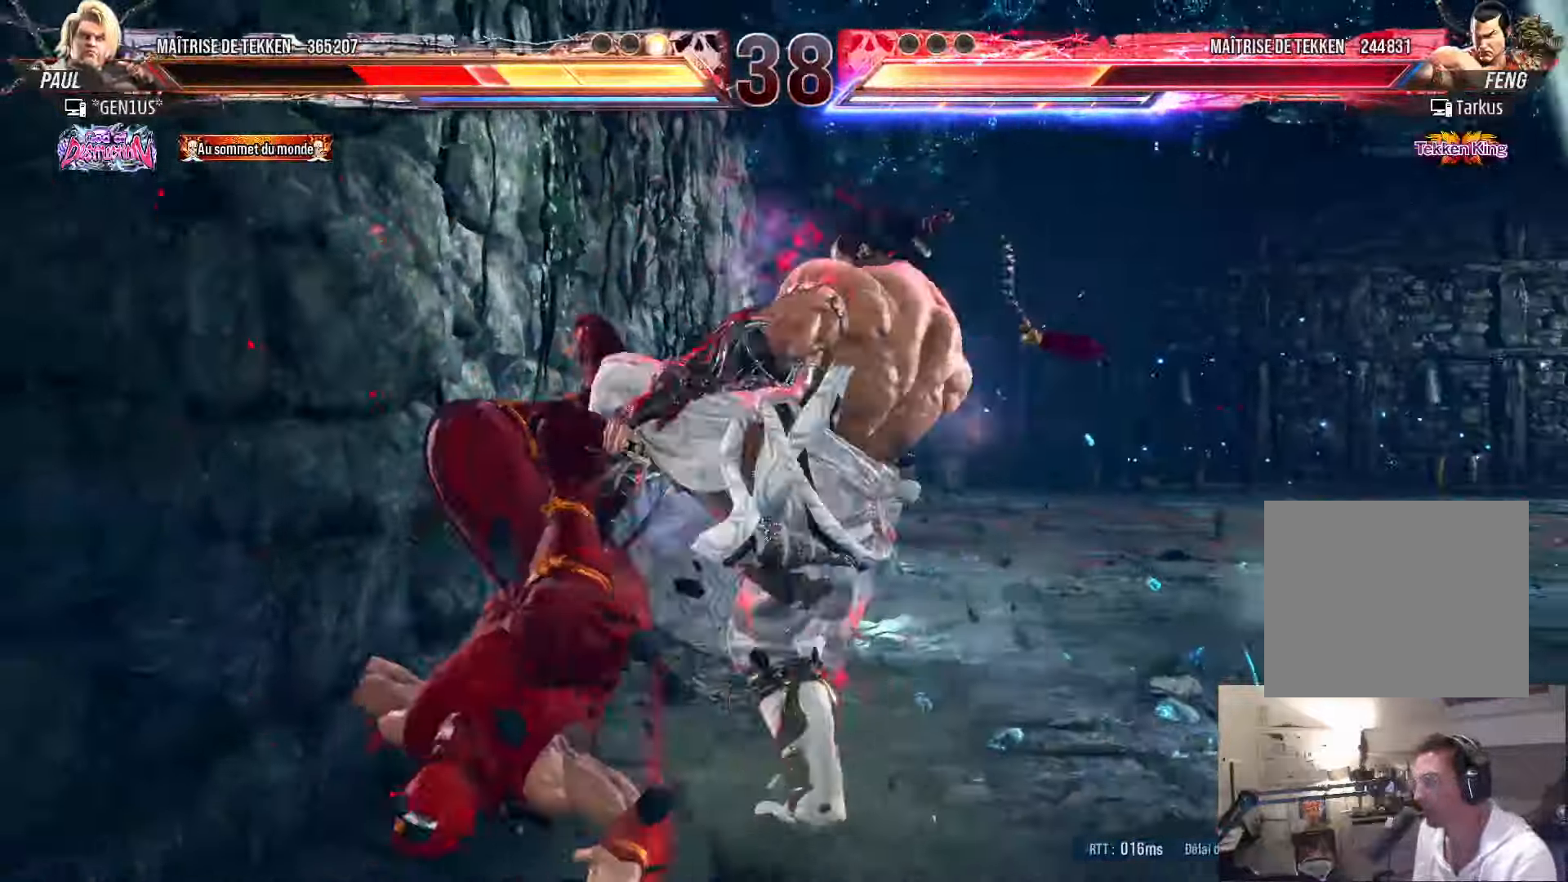
{"buttons": [], "left_stick": "center", "right_stick": "center", "events": [[34, "SQUARE", "down"], [117, "SQUARE", "up"], [167, "SQUARE", "down"], [250, "SQUARE", "up"], [284, "SQUARE", "down"], [500, "SQUARE", "up"]]}
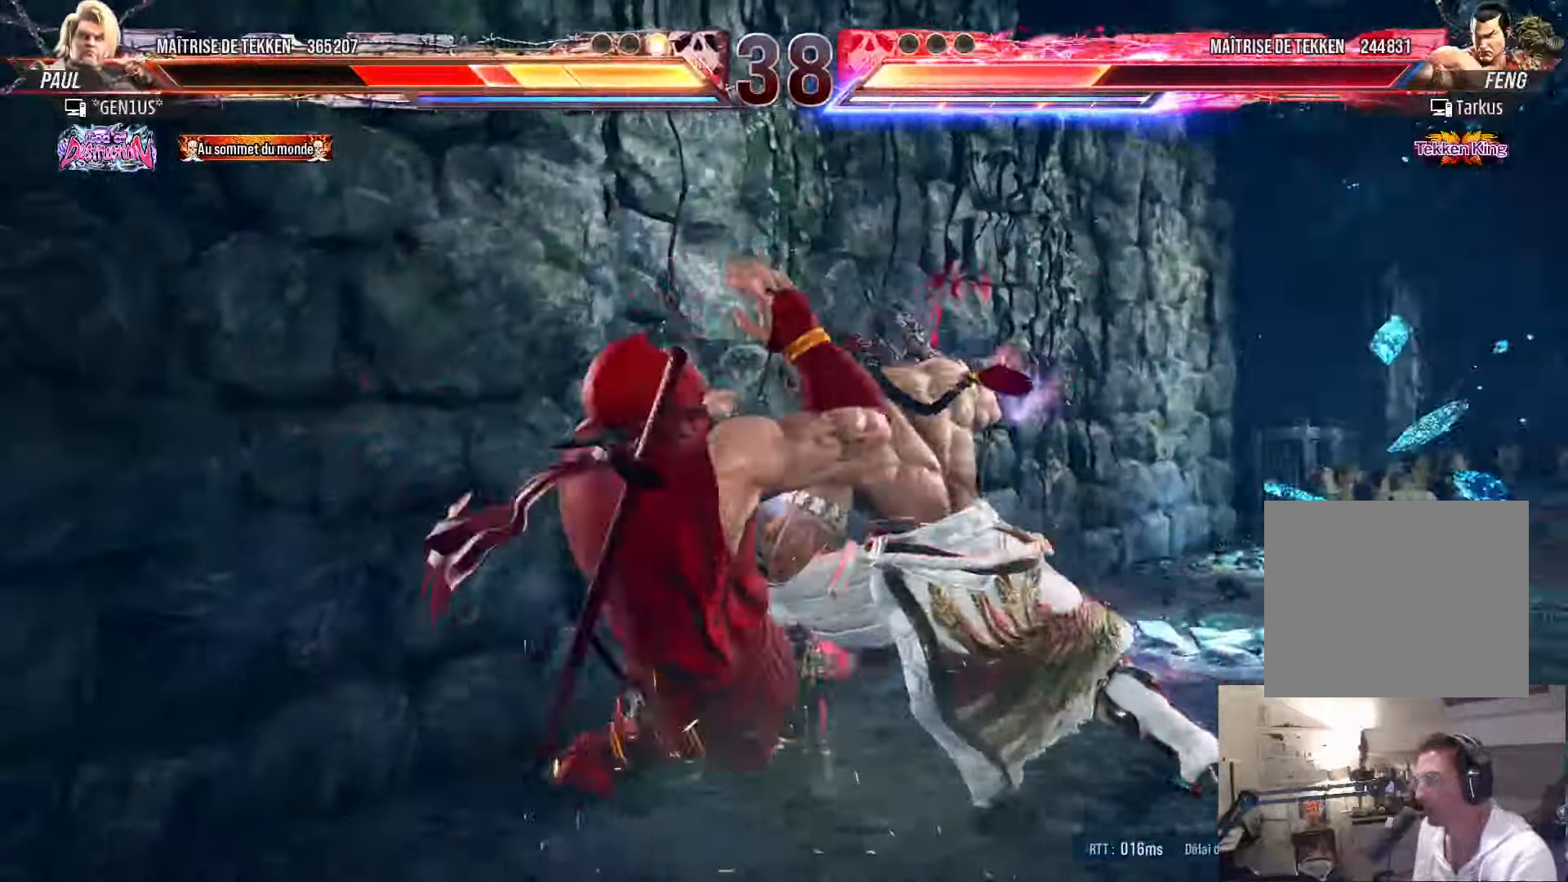
{"buttons": ["SQUARE", "DPAD_DOWN"], "left_stick": "center", "right_stick": "center", "events": [[367, "DPAD_DOWN", "down"], [384, "SQUARE", "down"]]}
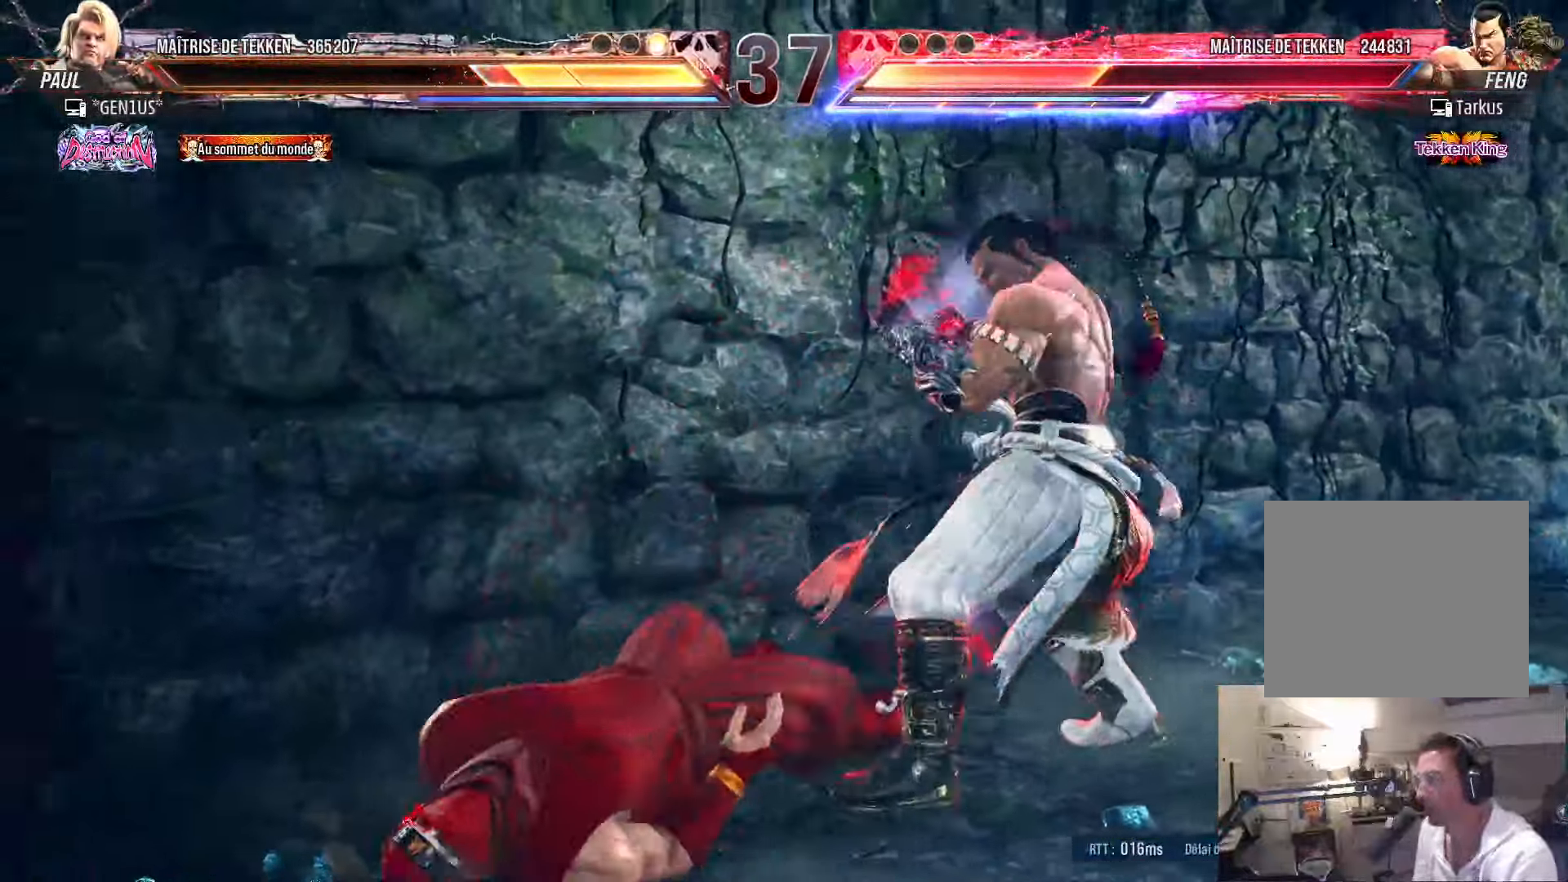
{"buttons": ["SQUARE", "DPAD_DOWN"], "left_stick": "center", "right_stick": "center", "events": []}
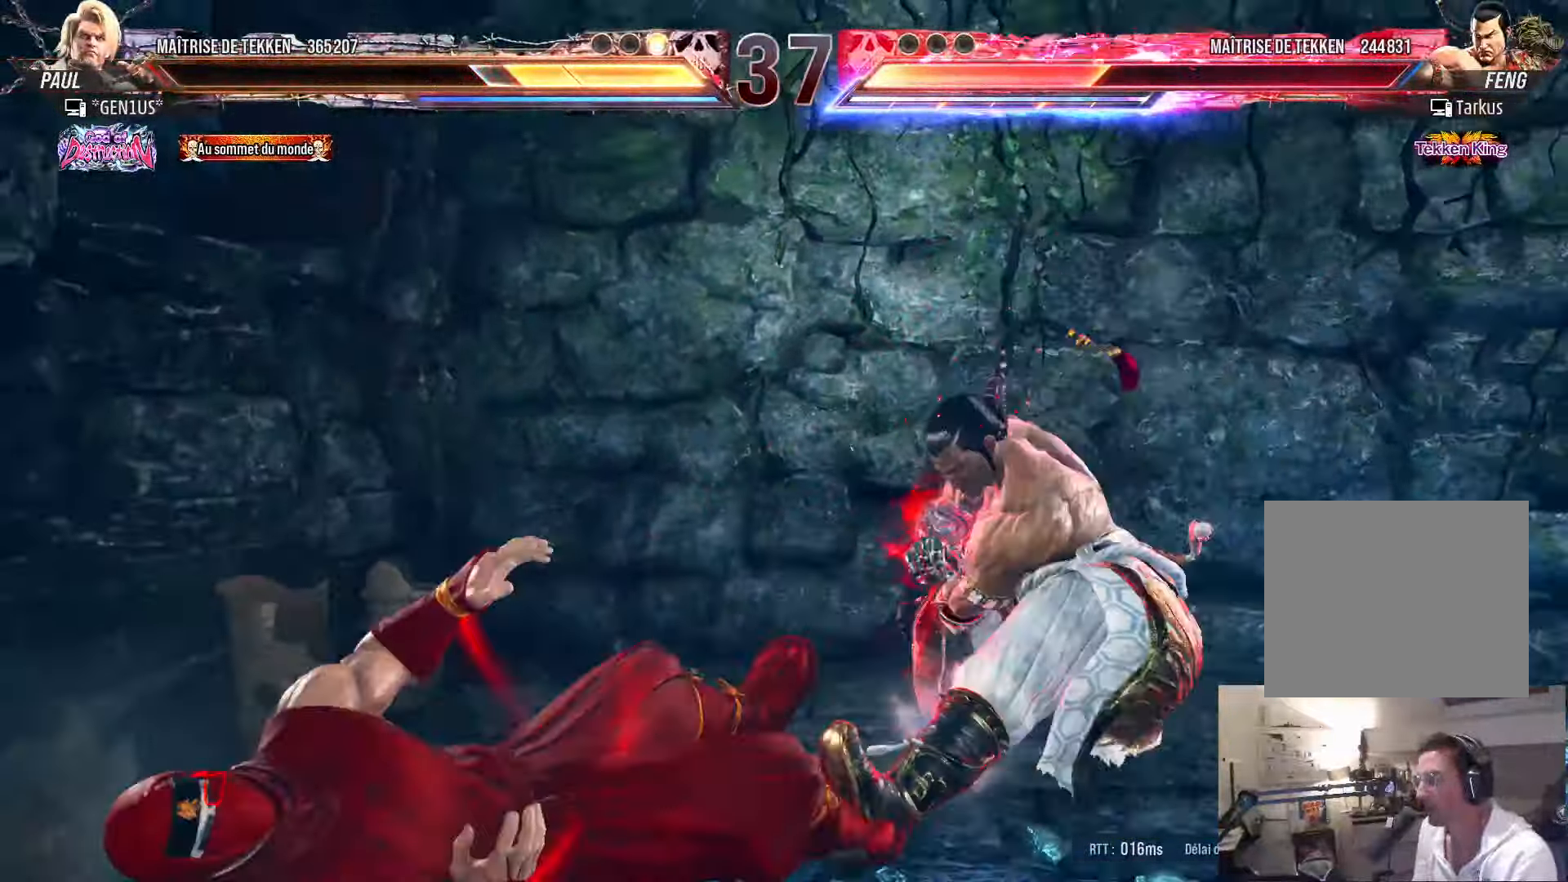
{"buttons": [], "left_stick": "center", "right_stick": "center", "events": [[84, "SQUARE", "up"], [100, "DPAD_DOWN", "up"]]}
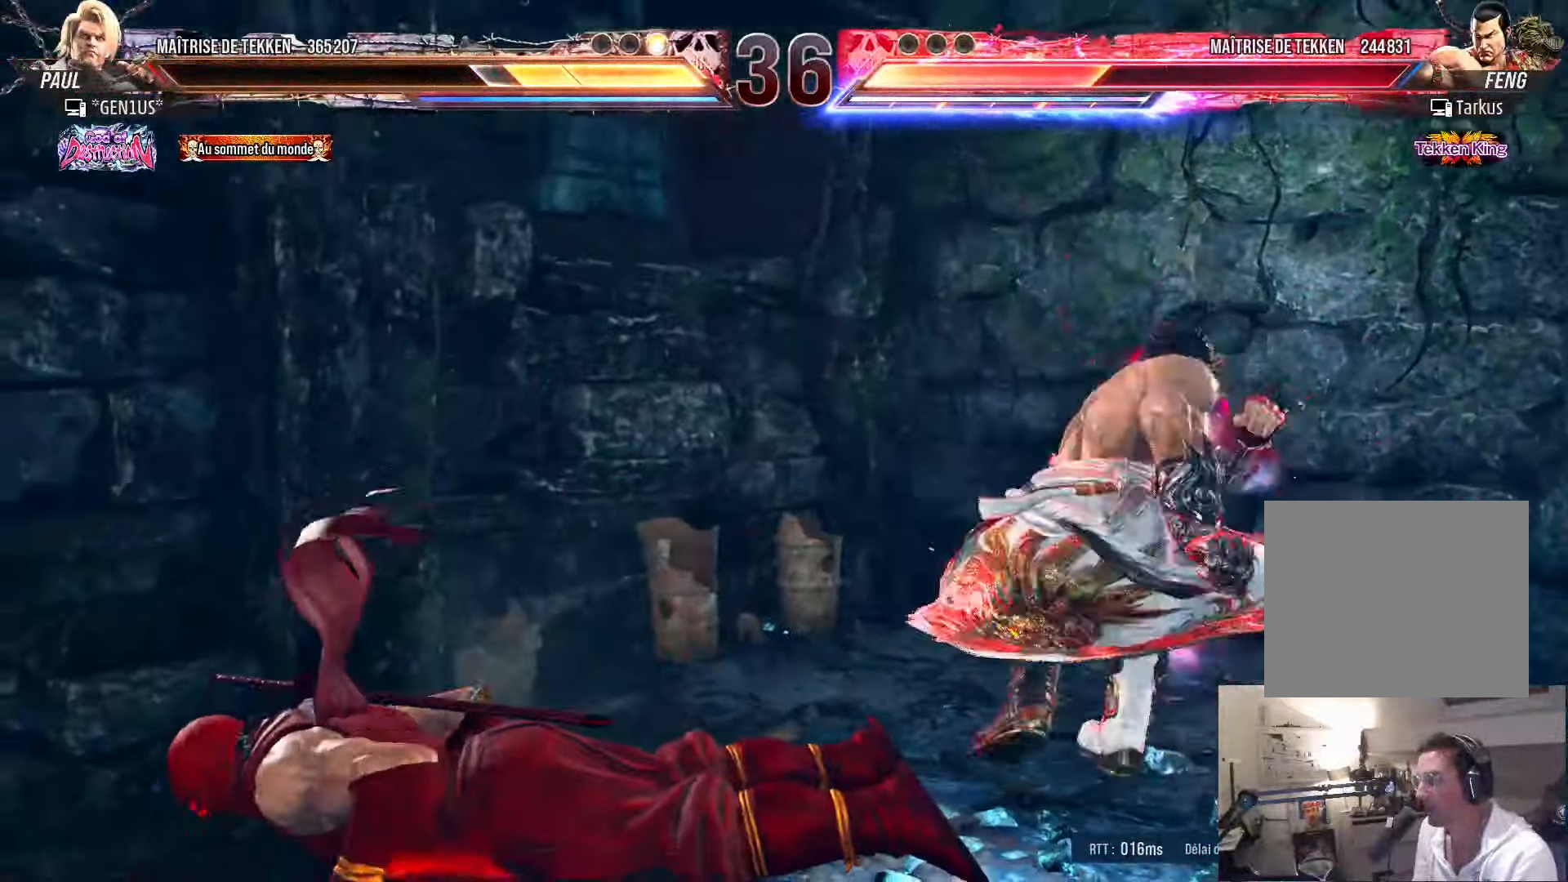
{"buttons": ["CIRCLE"], "left_stick": "center", "right_stick": "center", "events": [[317, "CIRCLE", "down"], [384, "CIRCLE", "up"], [450, "CIRCLE", "down"]]}
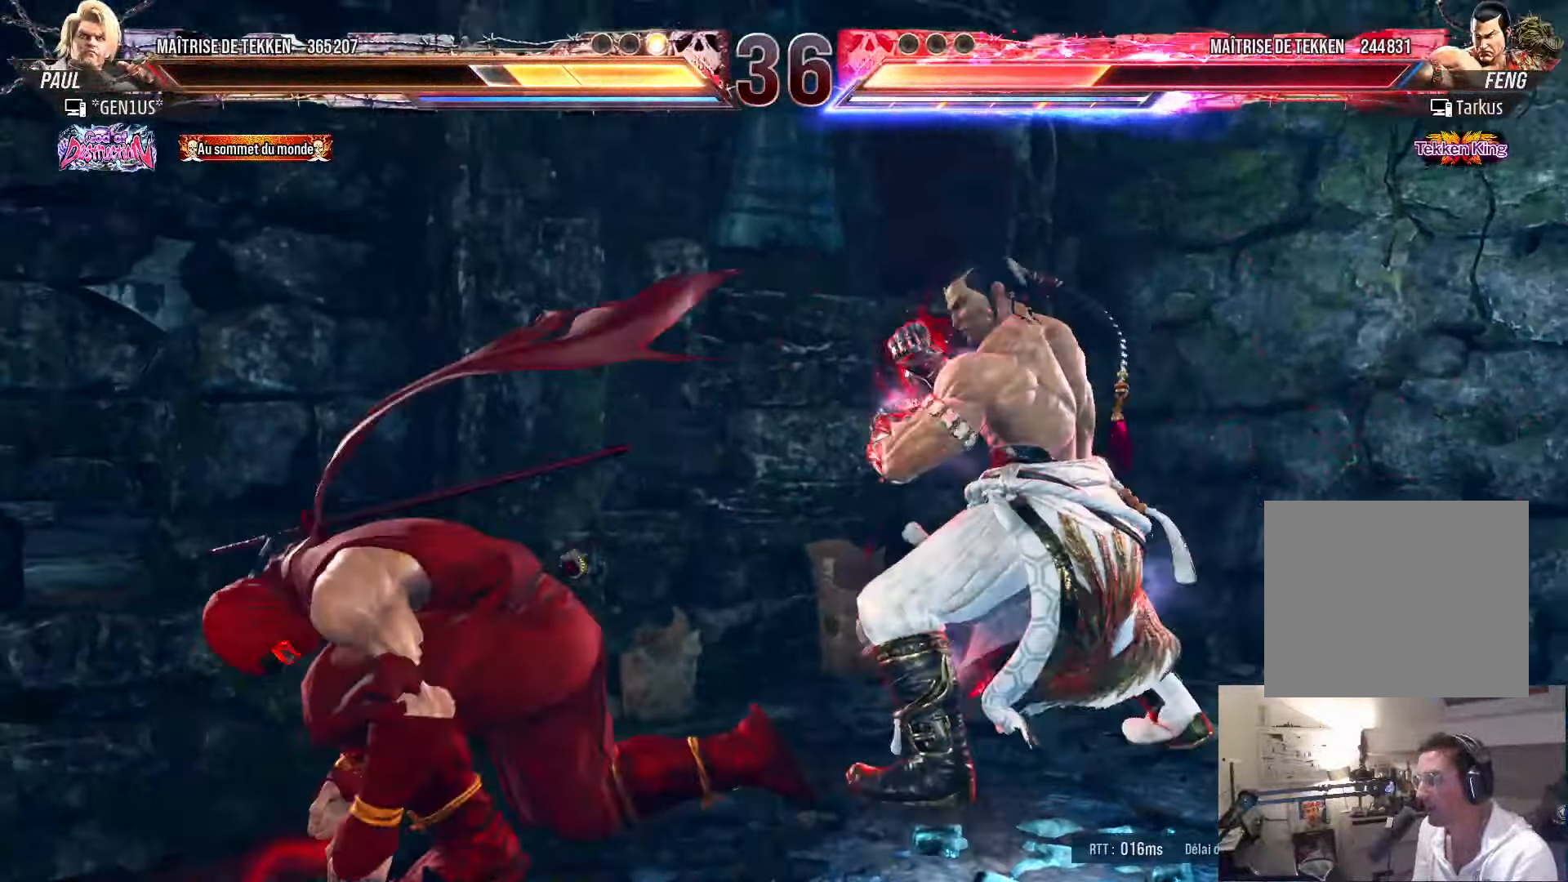
{"buttons": [], "left_stick": "center", "right_stick": "center", "events": [[367, "CIRCLE", "up"]]}
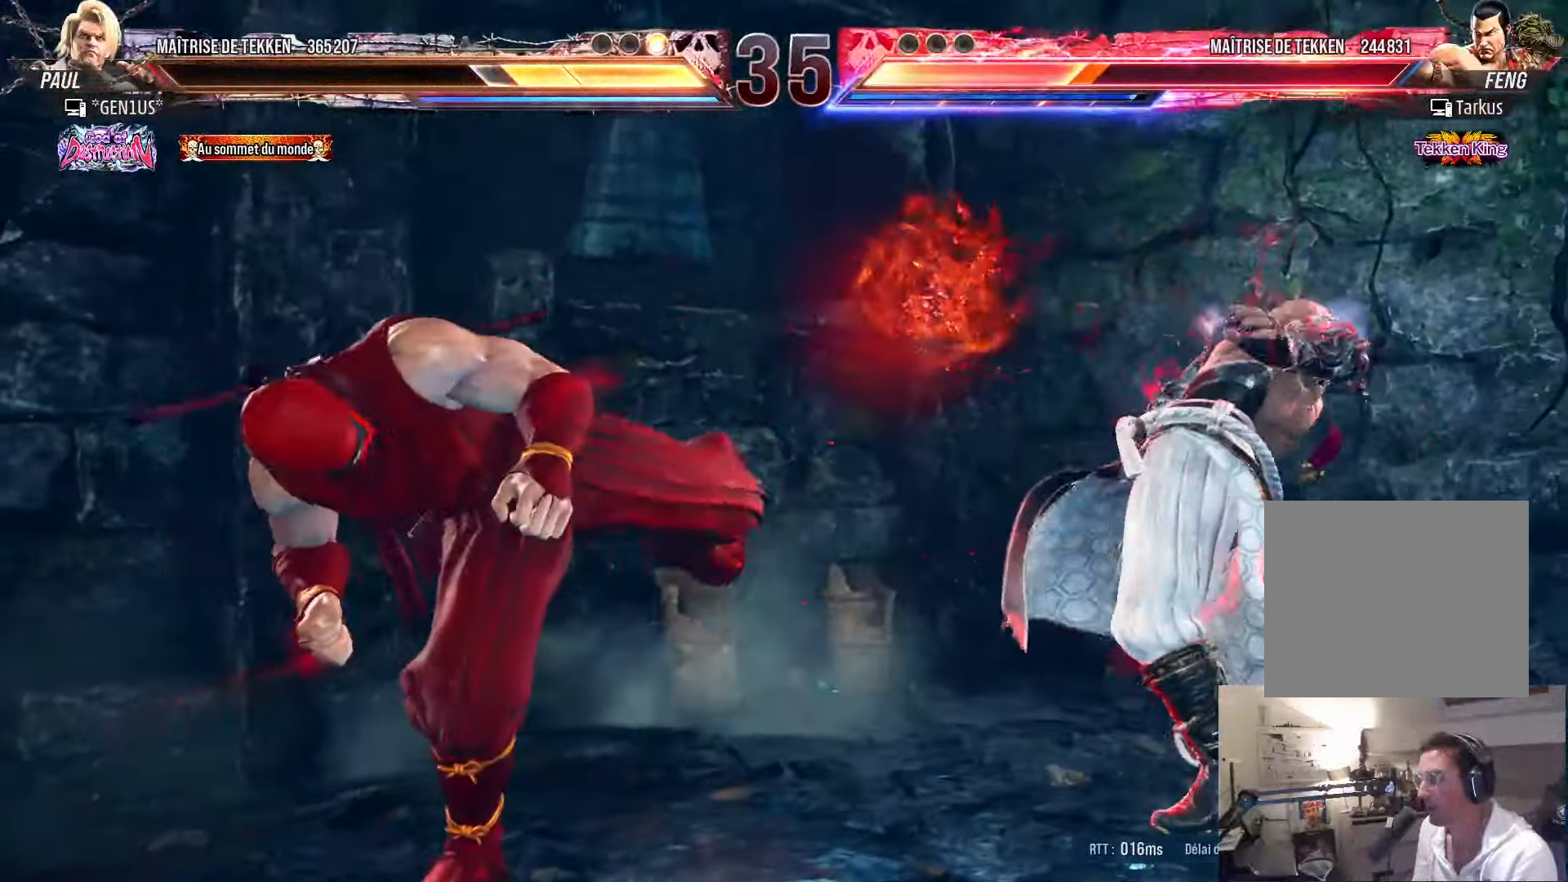
{"buttons": [], "left_stick": "center", "right_stick": "center", "events": [[83, "DPAD_RIGHT", "down"], [150, "DPAD_RIGHT", "up"], [216, "DPAD_RIGHT", "down"], [283, "DPAD_RIGHT", "up"], [316, "CROSS", "down"], [333, "TRIANGLE", "down"], [383, "CROSS", "up"], [400, "TRIANGLE", "up"]]}
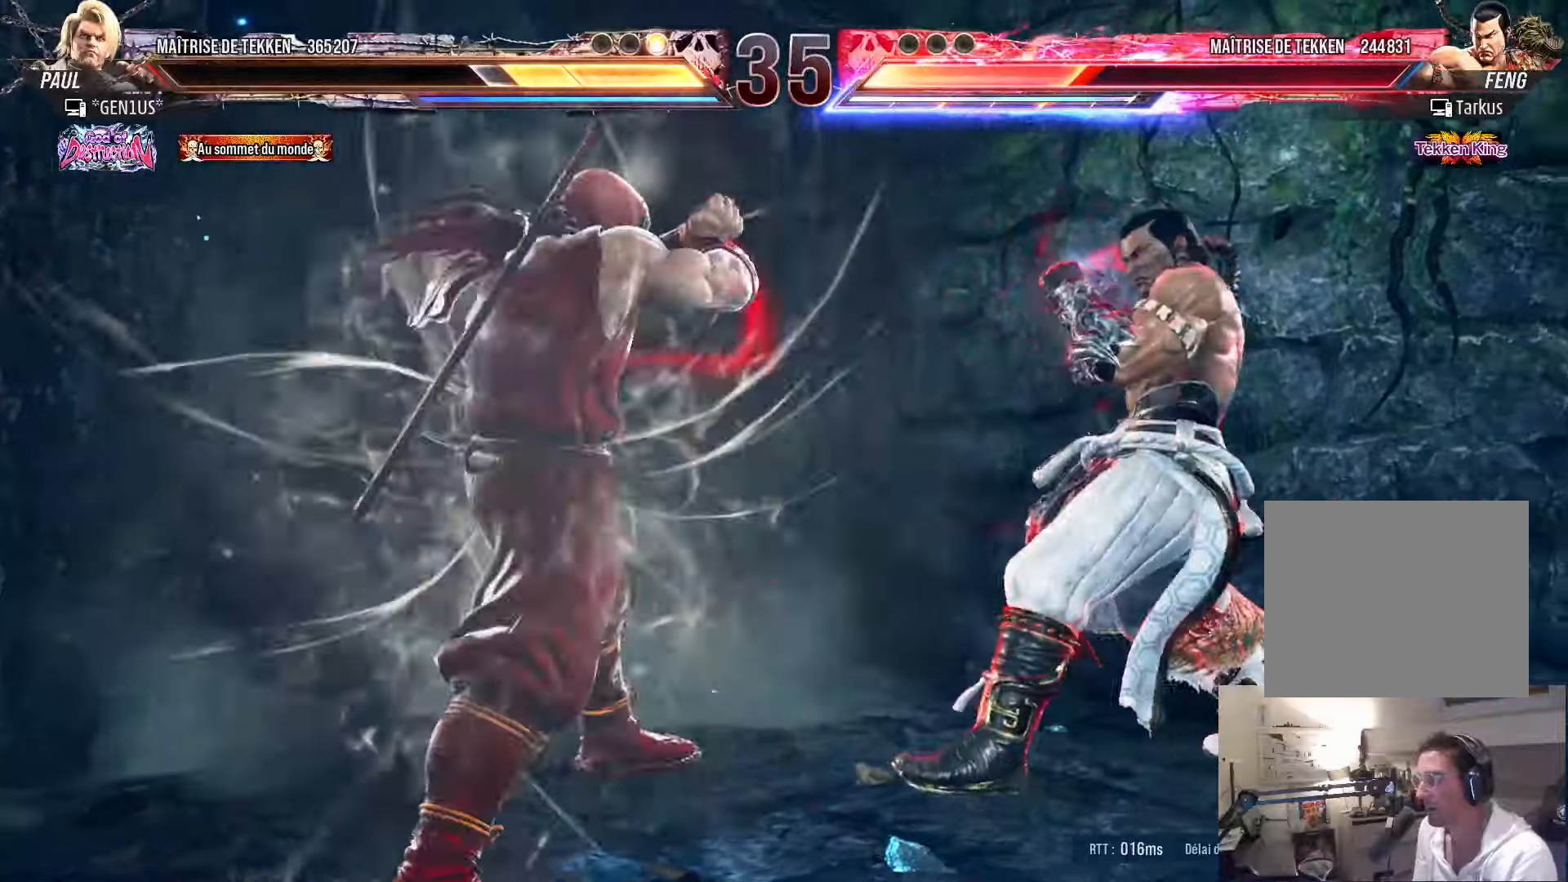
{"buttons": [], "left_stick": "center", "right_stick": "center", "events": []}
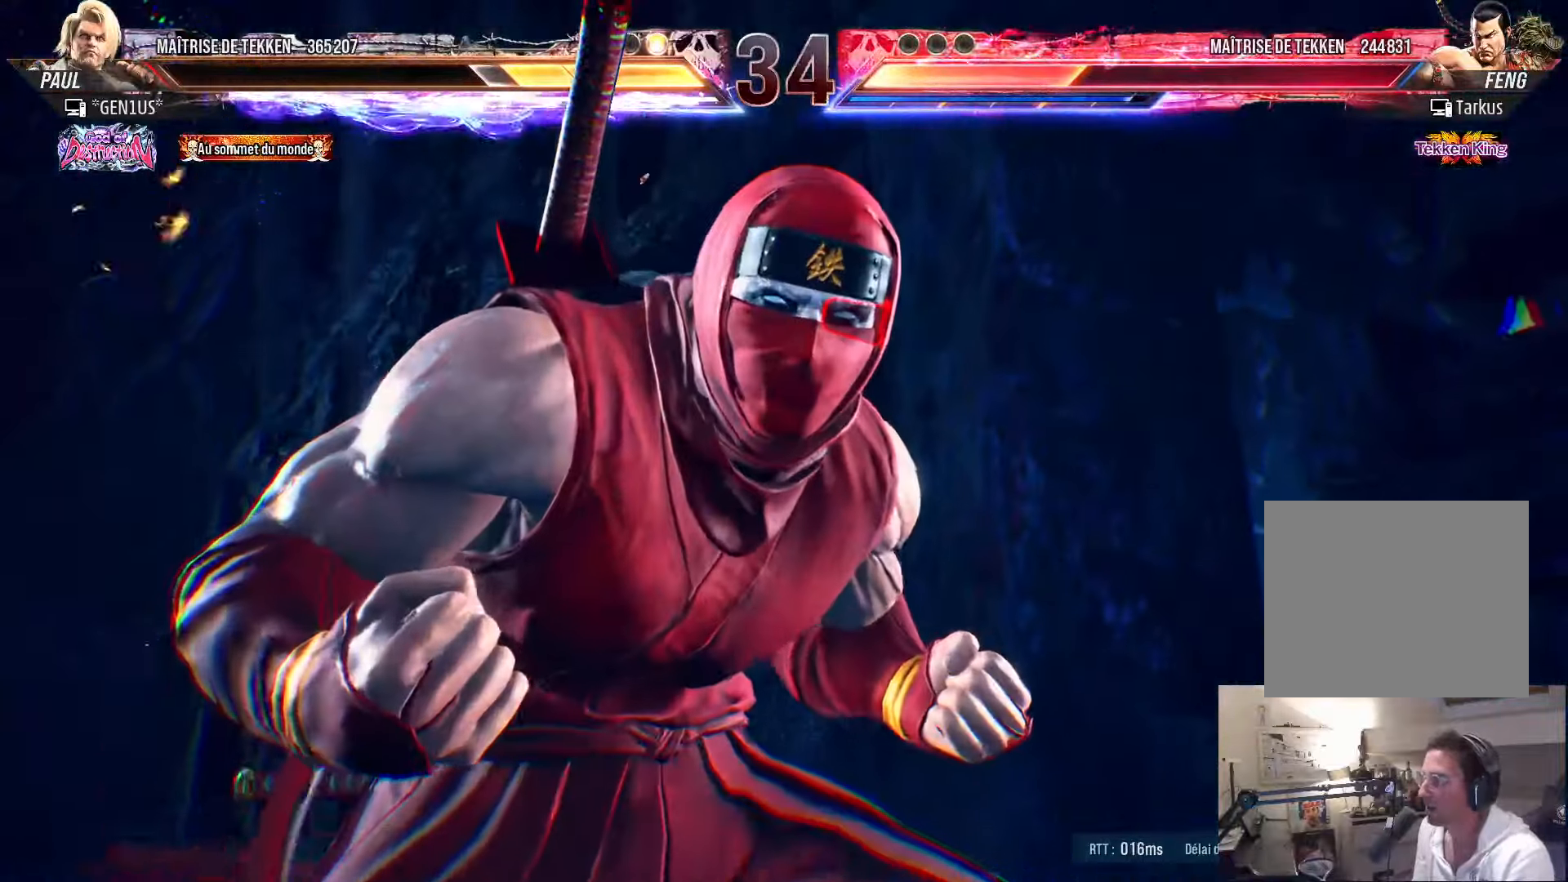
{"buttons": ["SQUARE", "TRIANGLE"], "left_stick": "center", "right_stick": "center", "events": [[283, "SQUARE", "down"], [283, "TRIANGLE", "down"]]}
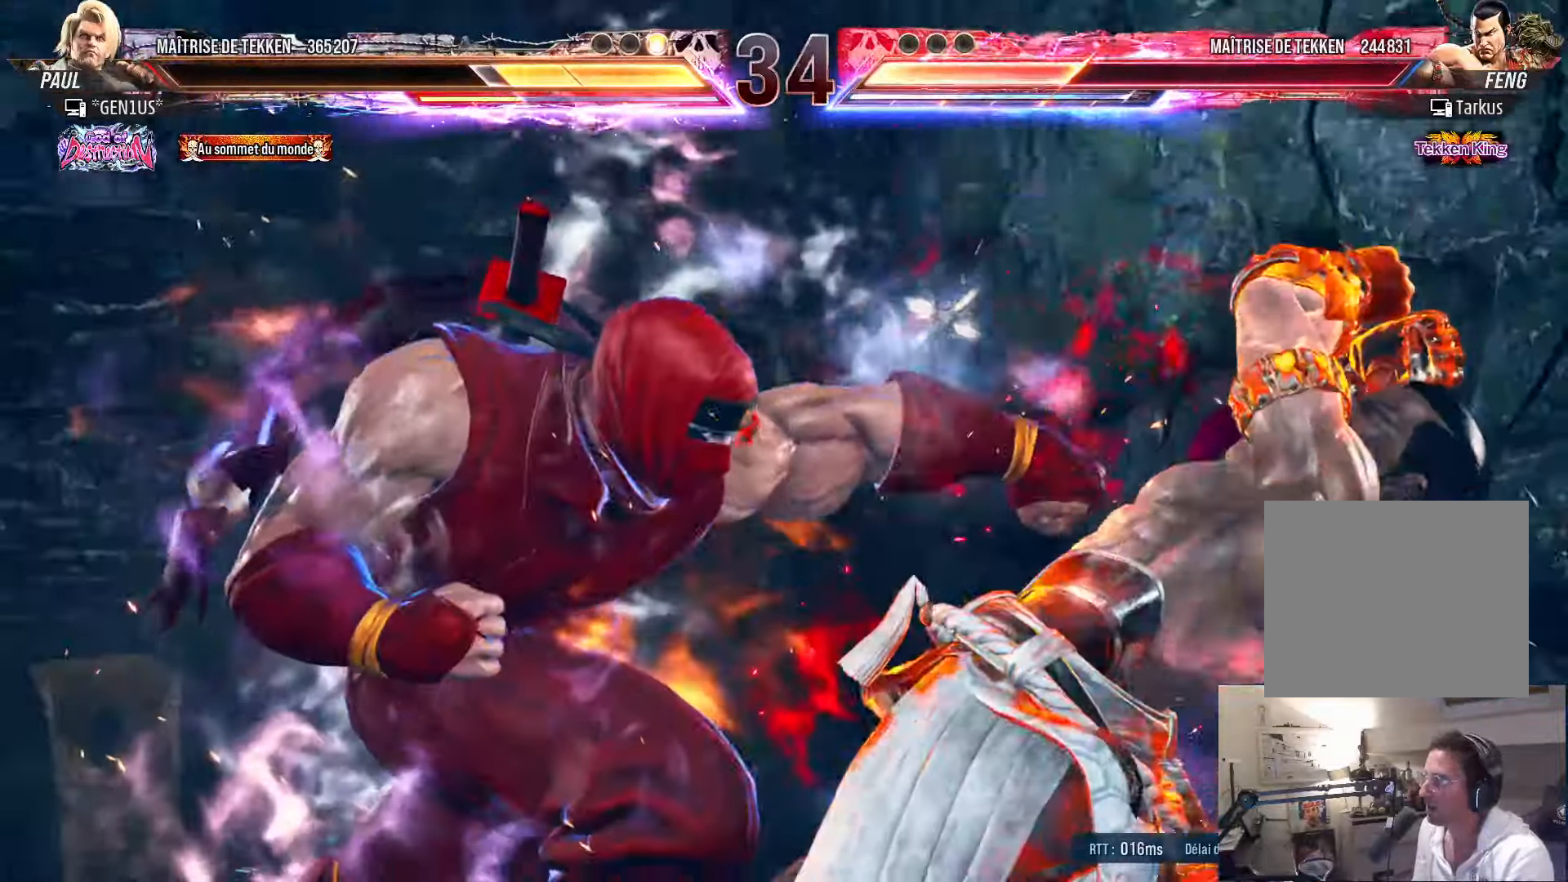
{"buttons": [], "left_stick": "center", "right_stick": "center", "events": [[266, "TRIANGLE", "up"], [316, "SQUARE", "up"]]}
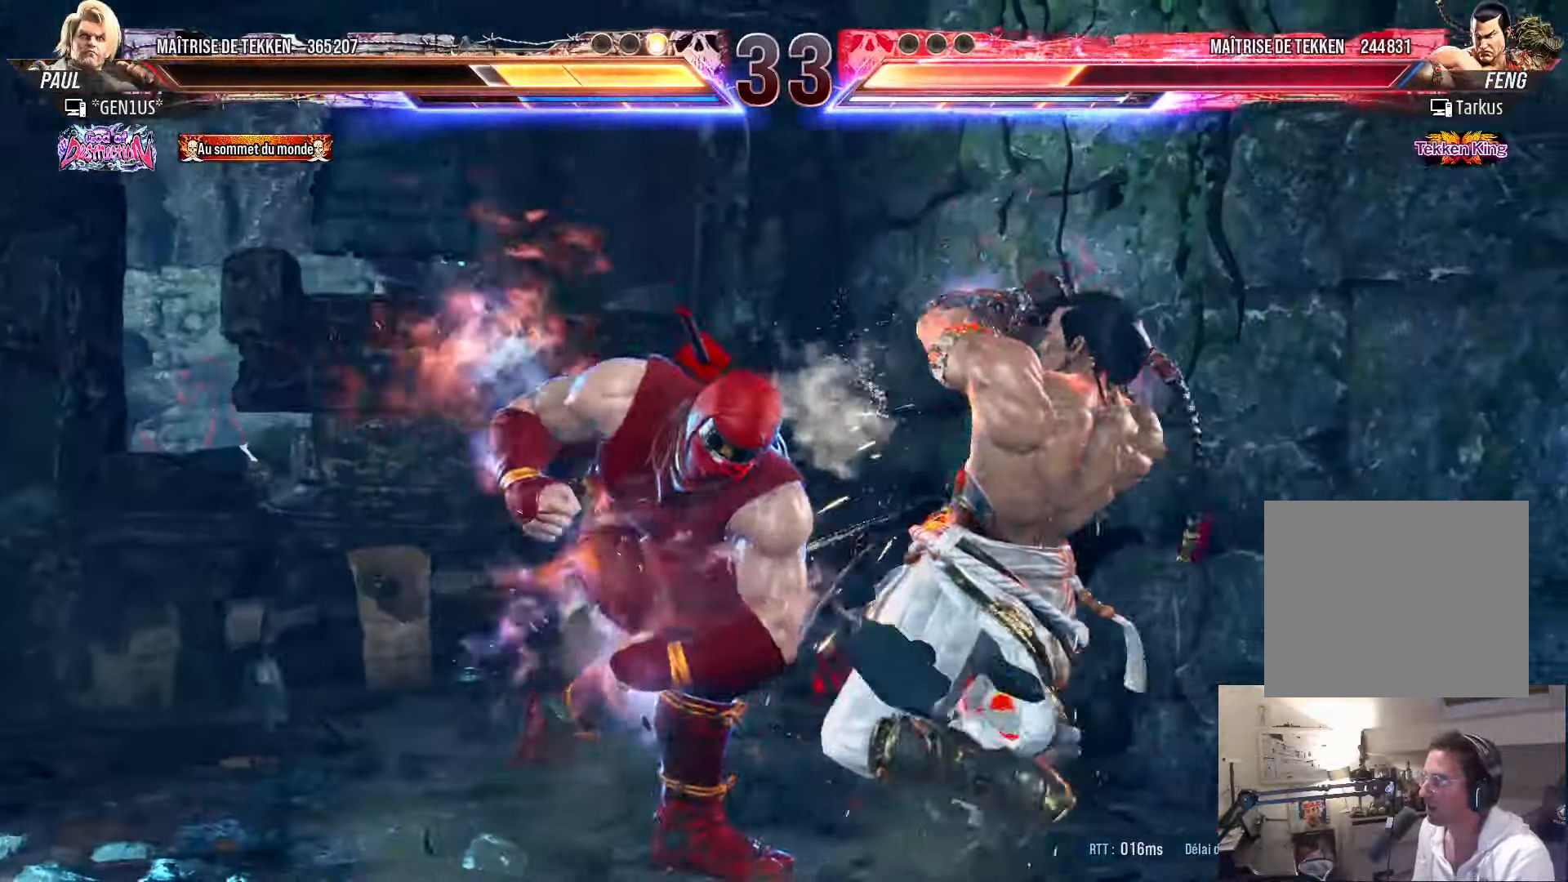
{"buttons": [], "left_stick": "center", "right_stick": "center", "events": [[166, "DPAD_DOWN", "down"], [216, "CIRCLE", "down"], [316, "CIRCLE", "up"], [333, "DPAD_DOWN", "up"], [433, "TRIANGLE", "down"], [500, "TRIANGLE", "up"]]}
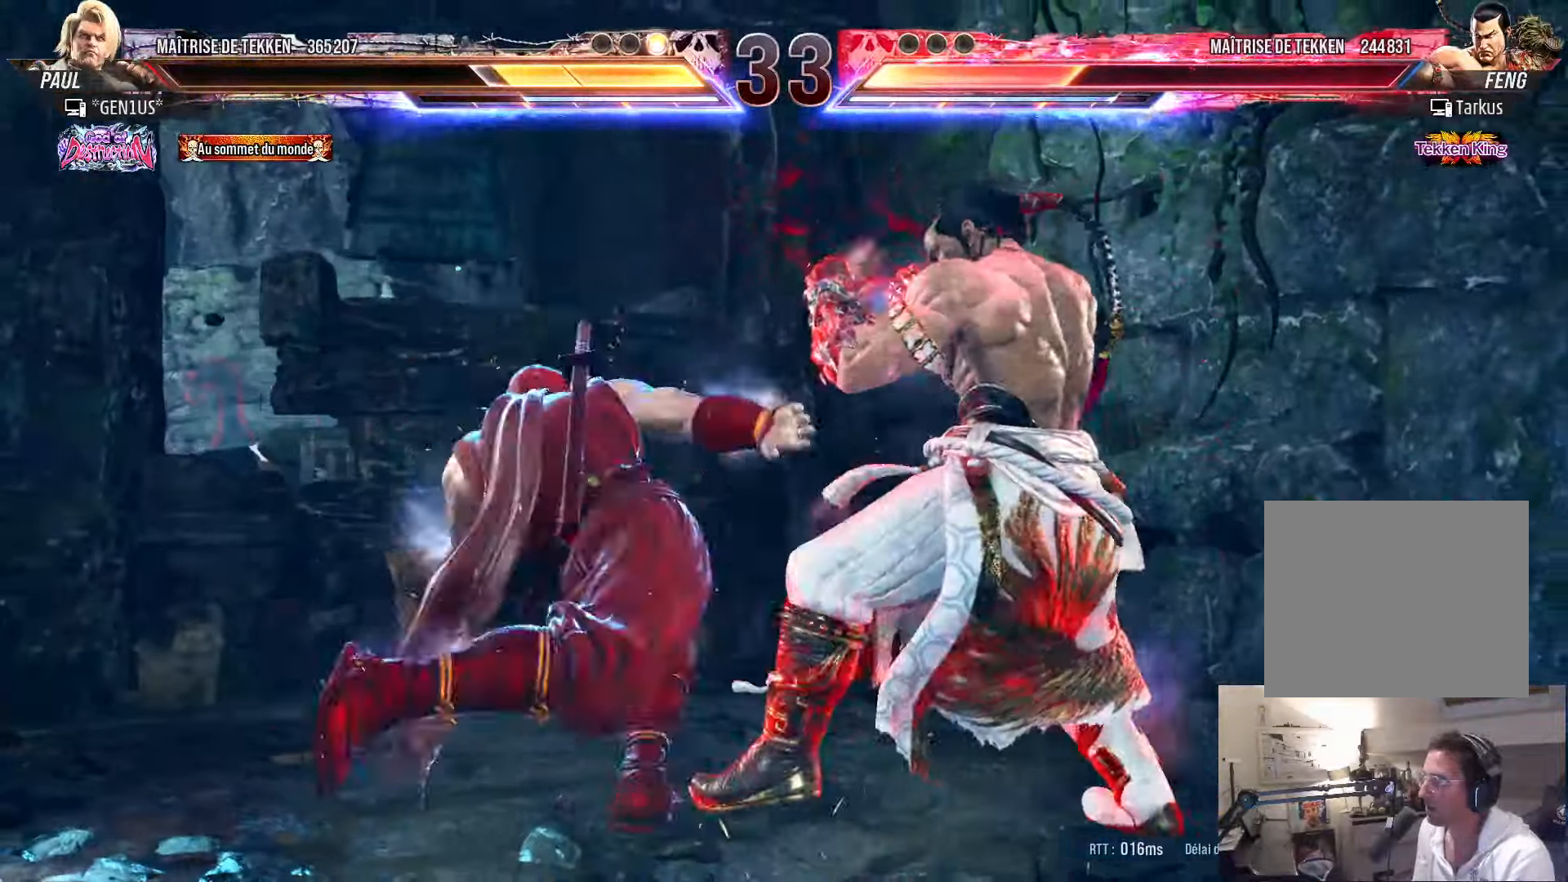
{"buttons": ["SQUARE", "TRIANGLE", "DPAD_RIGHT"], "left_stick": "center", "right_stick": "center", "events": [[50, "DPAD_RIGHT", "down"], [116, "DPAD_RIGHT", "up"], [166, "DPAD_RIGHT", "down"], [350, "SQUARE", "down"], [350, "TRIANGLE", "down"]]}
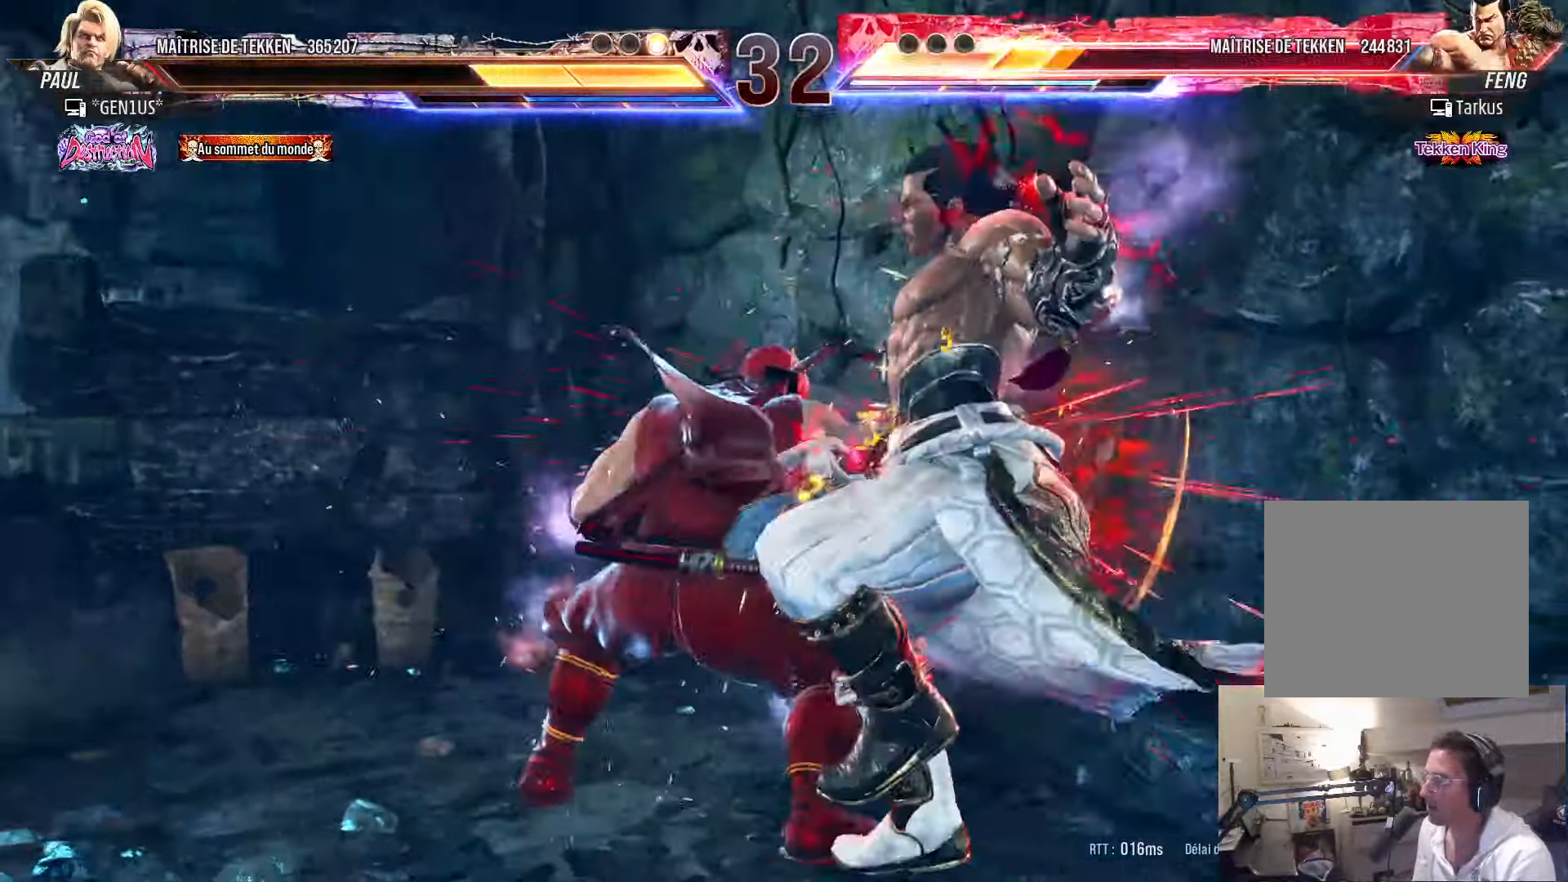
{"buttons": ["SQUARE", "TRIANGLE"], "left_stick": "center", "right_stick": "center", "events": [[450, "DPAD_RIGHT", "up"]]}
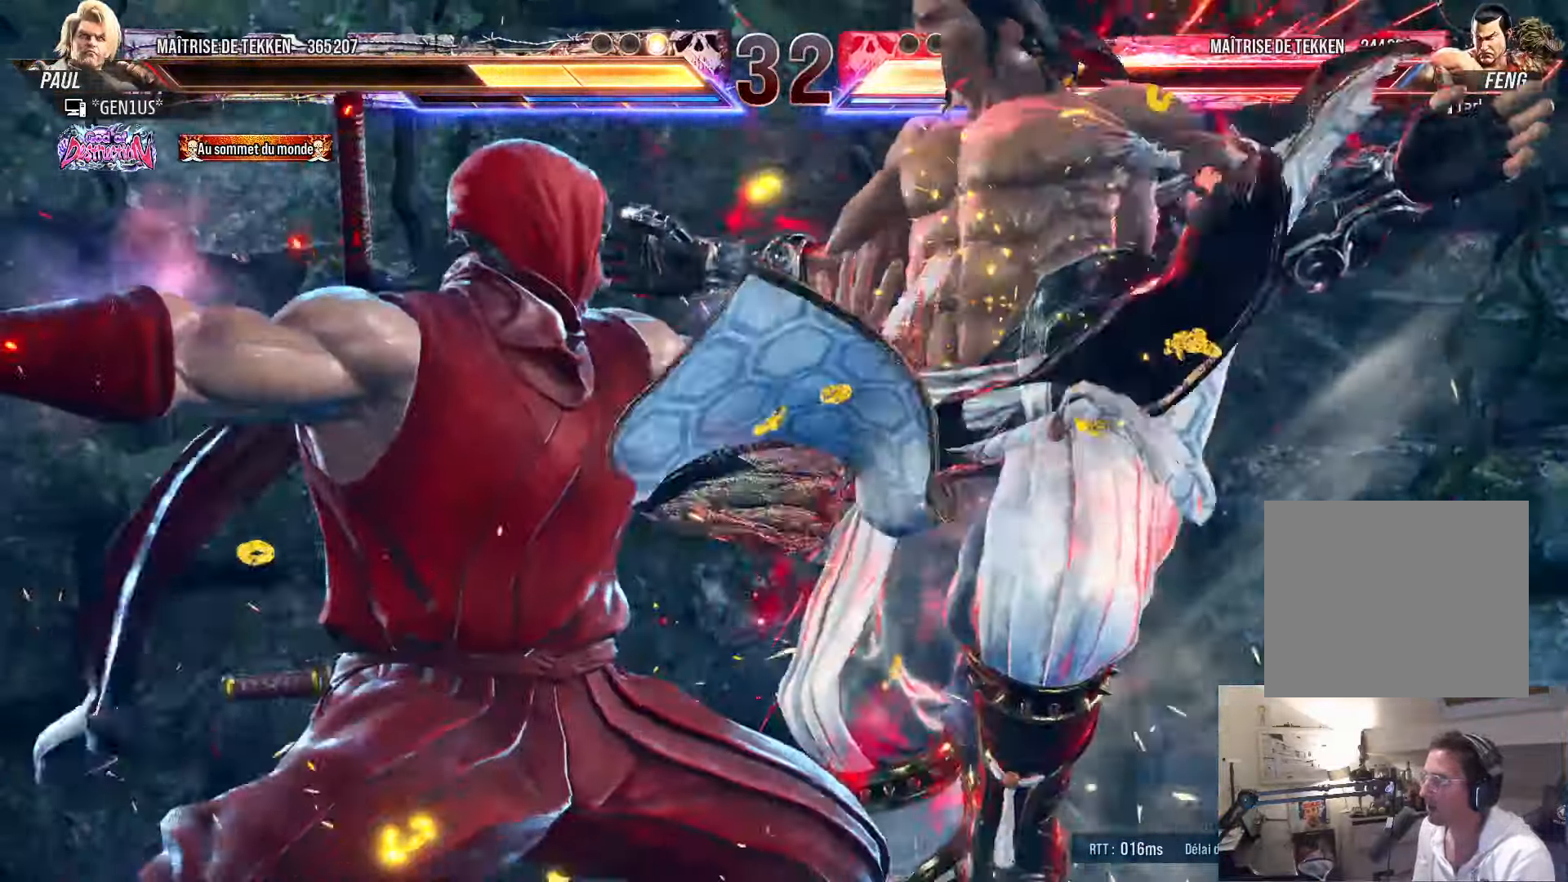
{"buttons": ["DPAD_RIGHT"], "left_stick": "center", "right_stick": "center", "events": [[100, "SQUARE", "up"], [100, "TRIANGLE", "up"], [350, "DPAD_RIGHT", "down"], [416, "DPAD_RIGHT", "up"], [466, "DPAD_RIGHT", "down"]]}
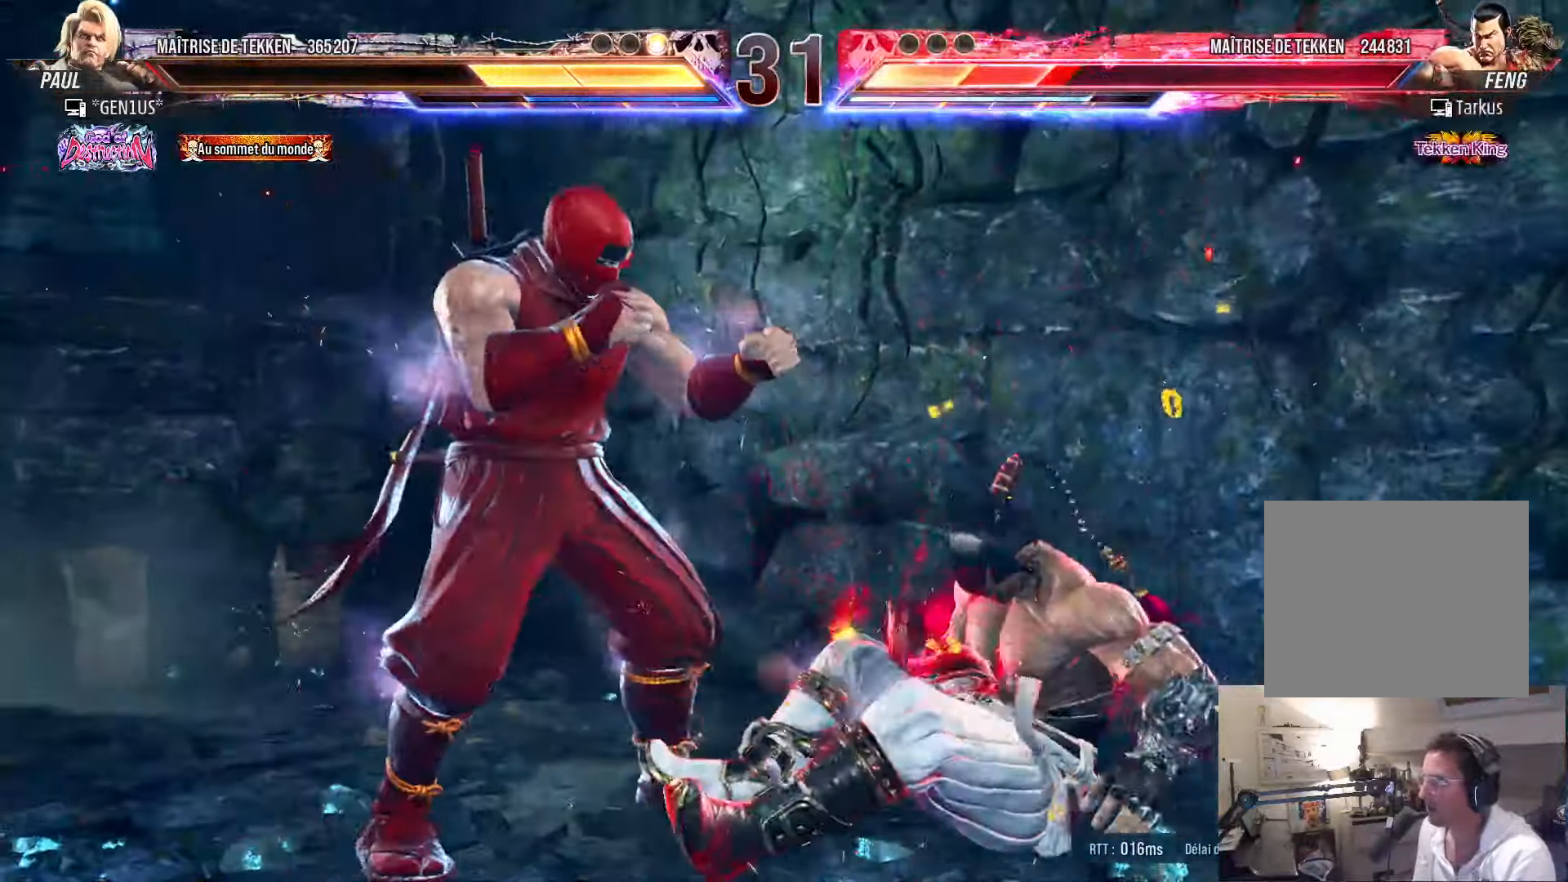
{"buttons": [], "left_stick": "center", "right_stick": "center", "events": [[50, "DPAD_RIGHT", "up"], [100, "DPAD_RIGHT", "down"], [183, "DPAD_RIGHT", "up"], [233, "DPAD_LEFT", "down"], [283, "DPAD_LEFT", "up"], [400, "DPAD_DOWN", "down"], [450, "DPAD_DOWN", "up"]]}
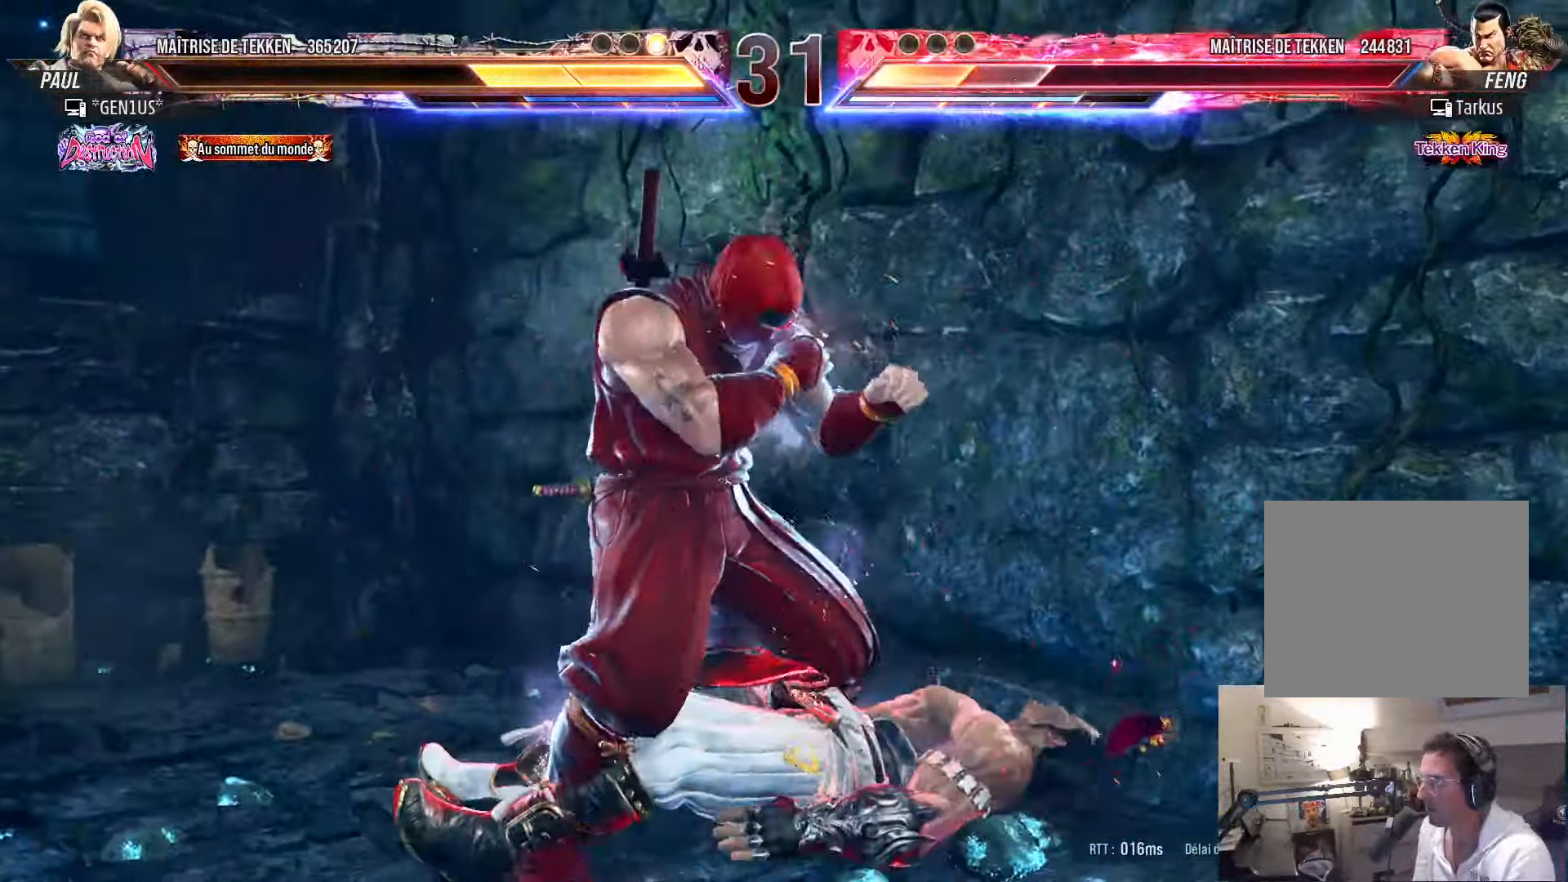
{"buttons": [], "left_stick": "center", "right_stick": "center", "events": [[33, "CROSS", "down"], [100, "CROSS", "up"]]}
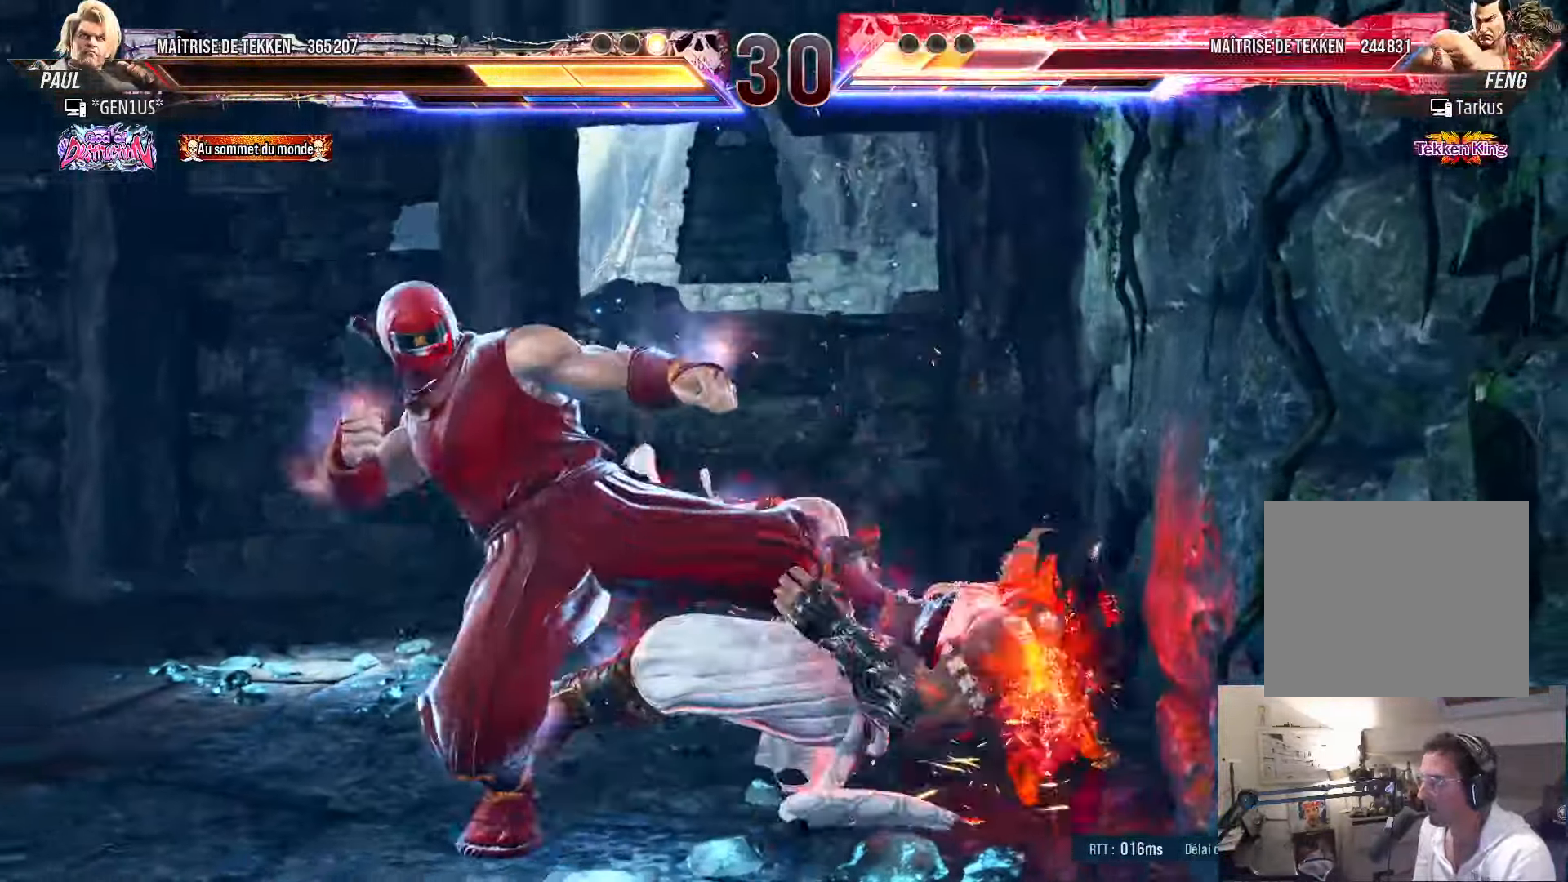
{"buttons": ["DPAD_DOWN", "DPAD_RIGHT"], "left_stick": "center", "right_stick": "center", "events": [[283, "DPAD_RIGHT", "down"], [350, "DPAD_RIGHT", "up"], [417, "DPAD_RIGHT", "down"], [500, "DPAD_DOWN", "down"]]}
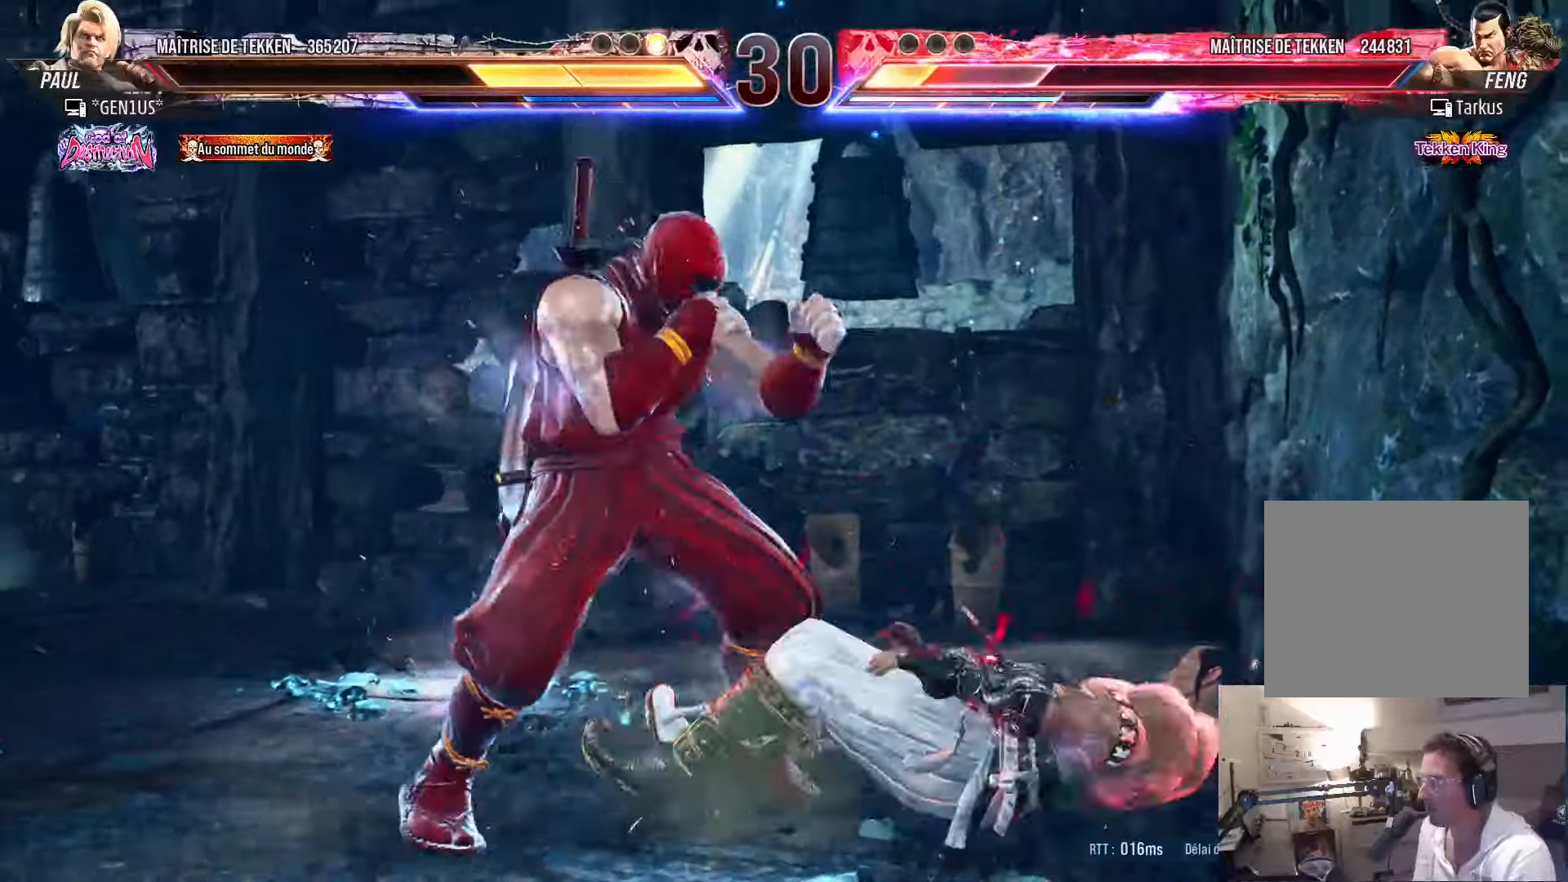
{"buttons": ["CROSS"], "left_stick": "center", "right_stick": "center", "events": [[33, "SQUARE", "down"], [133, "DPAD_RIGHT", "up"], [150, "DPAD_DOWN", "up"], [167, "DPAD_LEFT", "down"], [367, "DPAD_LEFT", "up"], [367, "SQUARE", "up"], [500, "CROSS", "down"]]}